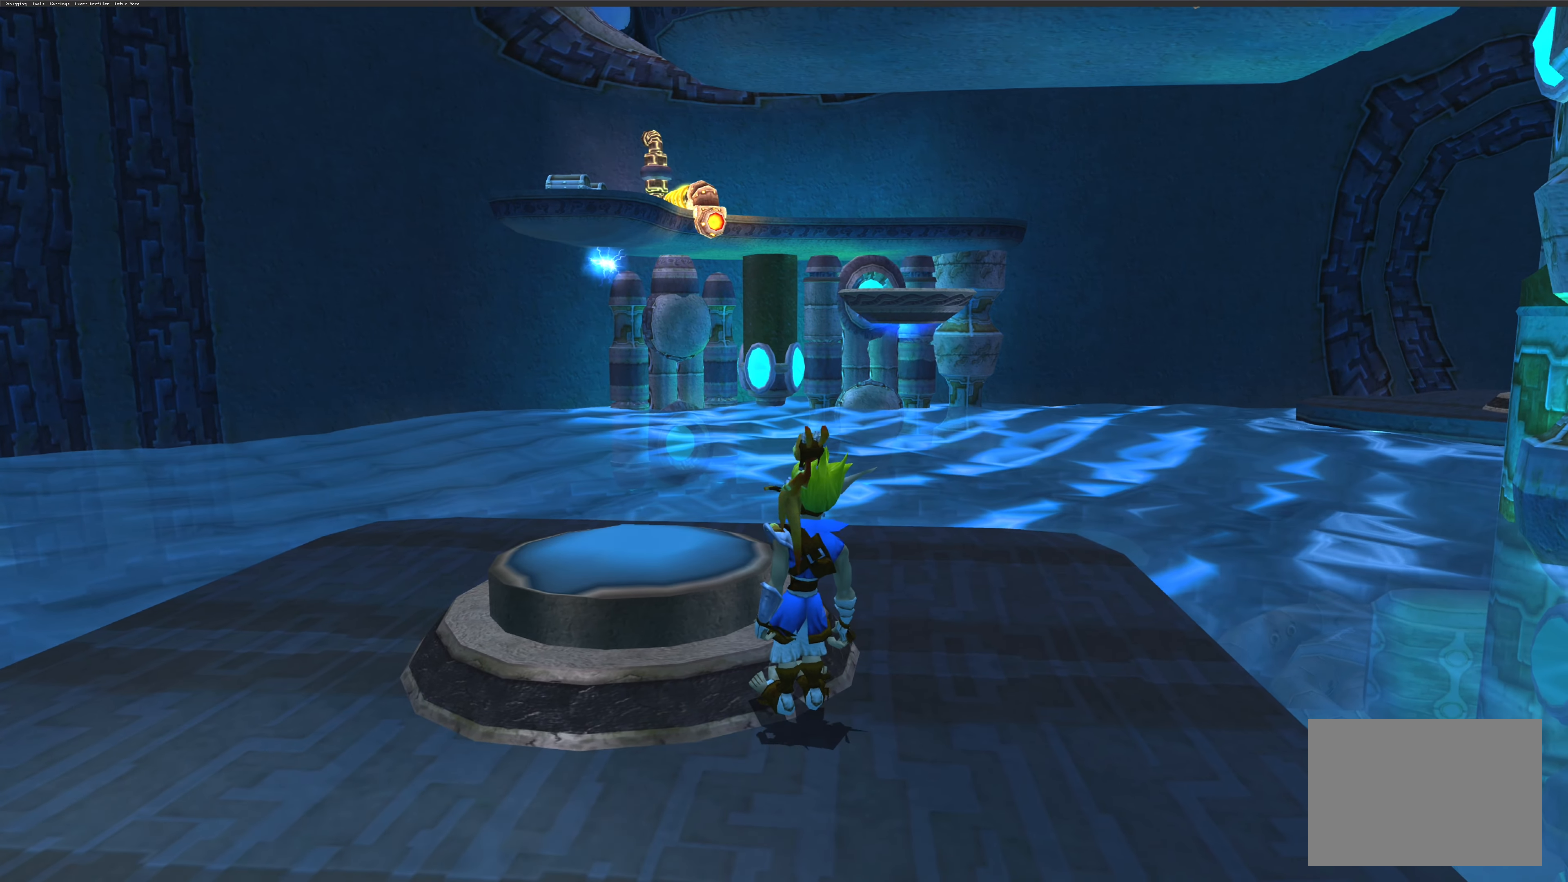
Gameplay with a controller (PlayStation layout); each line is a JSON object with the inputs held at the frame after it. "events" lists button and stick changes between this image and that frame as [ms after this image, input, new state], when the widget could be followed in between. Not read: L2 L3 R2 R3.
{"buttons": [], "left_stick": "up-right", "right_stick": "center", "events": [[433, "left_stick", "up-right"]]}
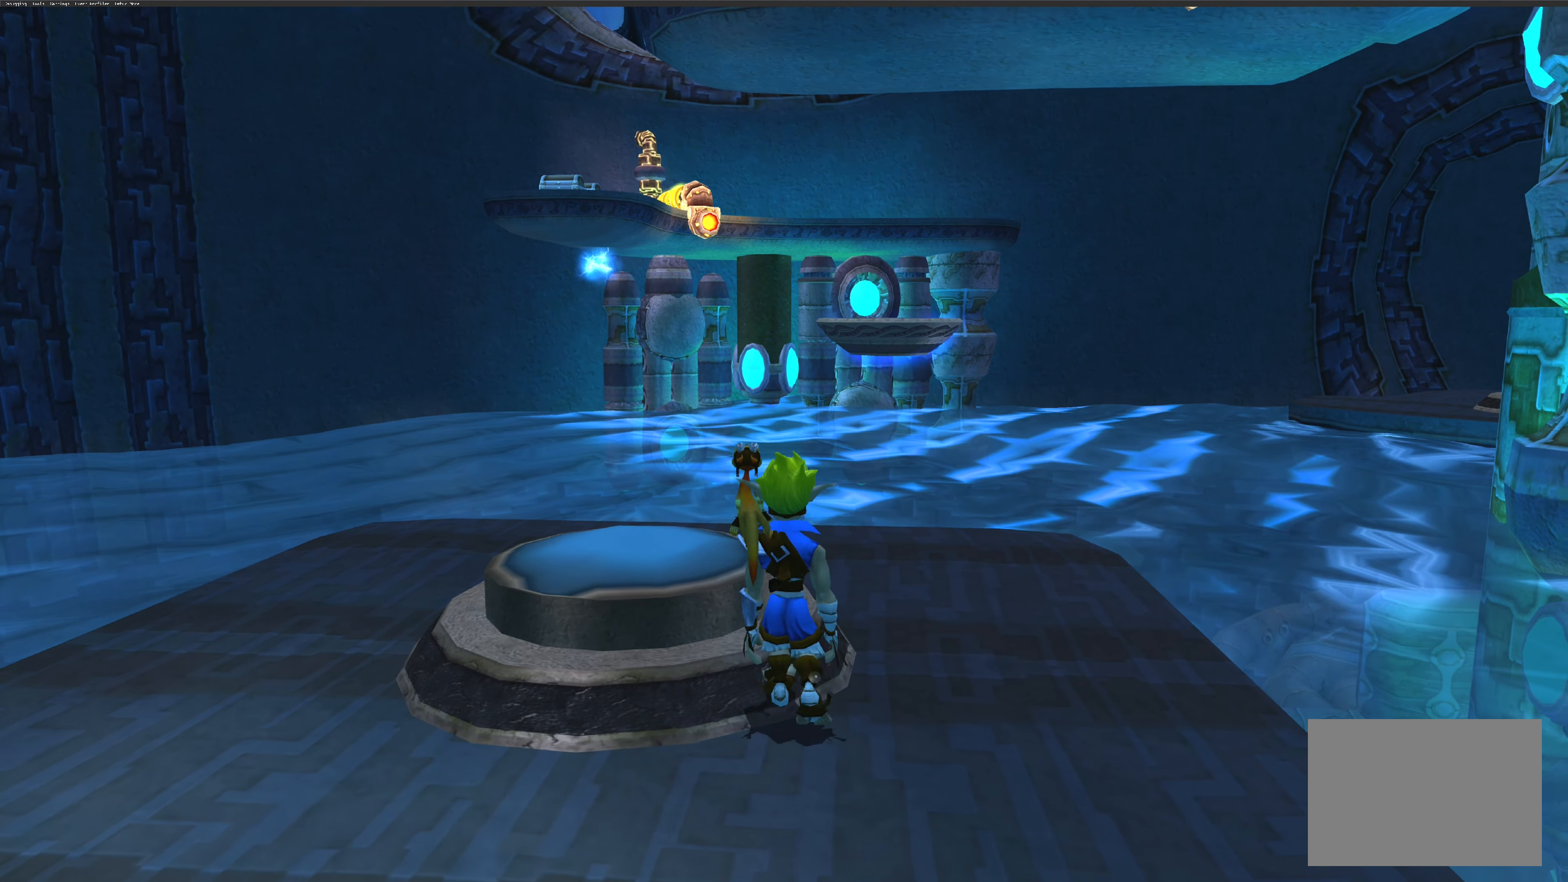
{"buttons": [], "left_stick": "up", "right_stick": "center", "events": [[200, "left_stick", "up"]]}
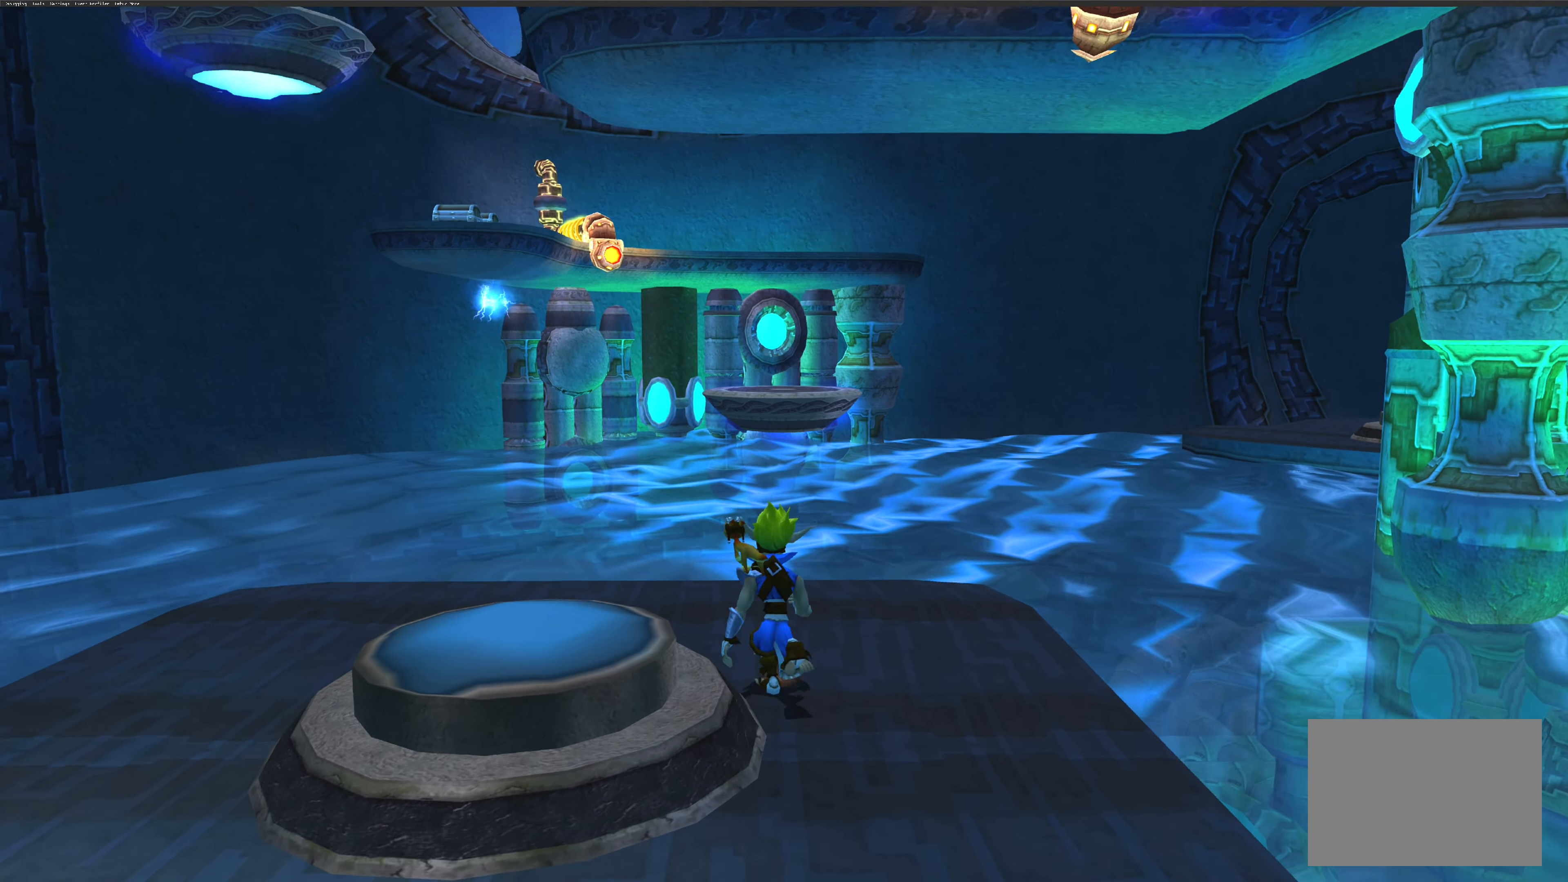
{"buttons": ["CROSS"], "left_stick": "up", "right_stick": "center", "events": [[450, "CROSS", "down"]]}
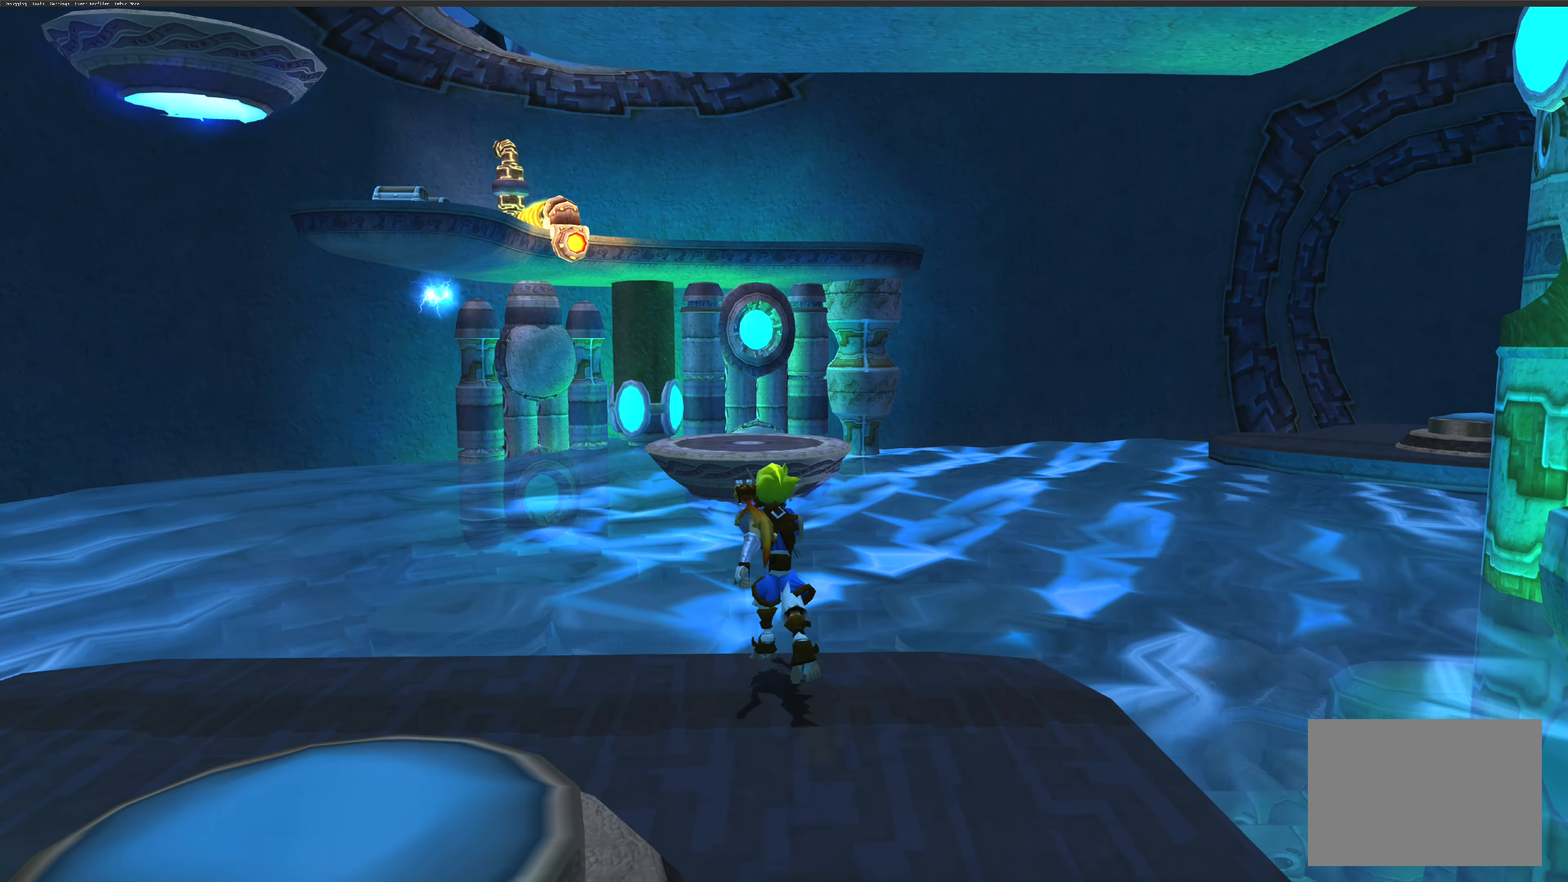
{"buttons": ["CROSS"], "left_stick": "up", "right_stick": "center", "events": [[300, "CROSS", "up"], [466, "CROSS", "down"]]}
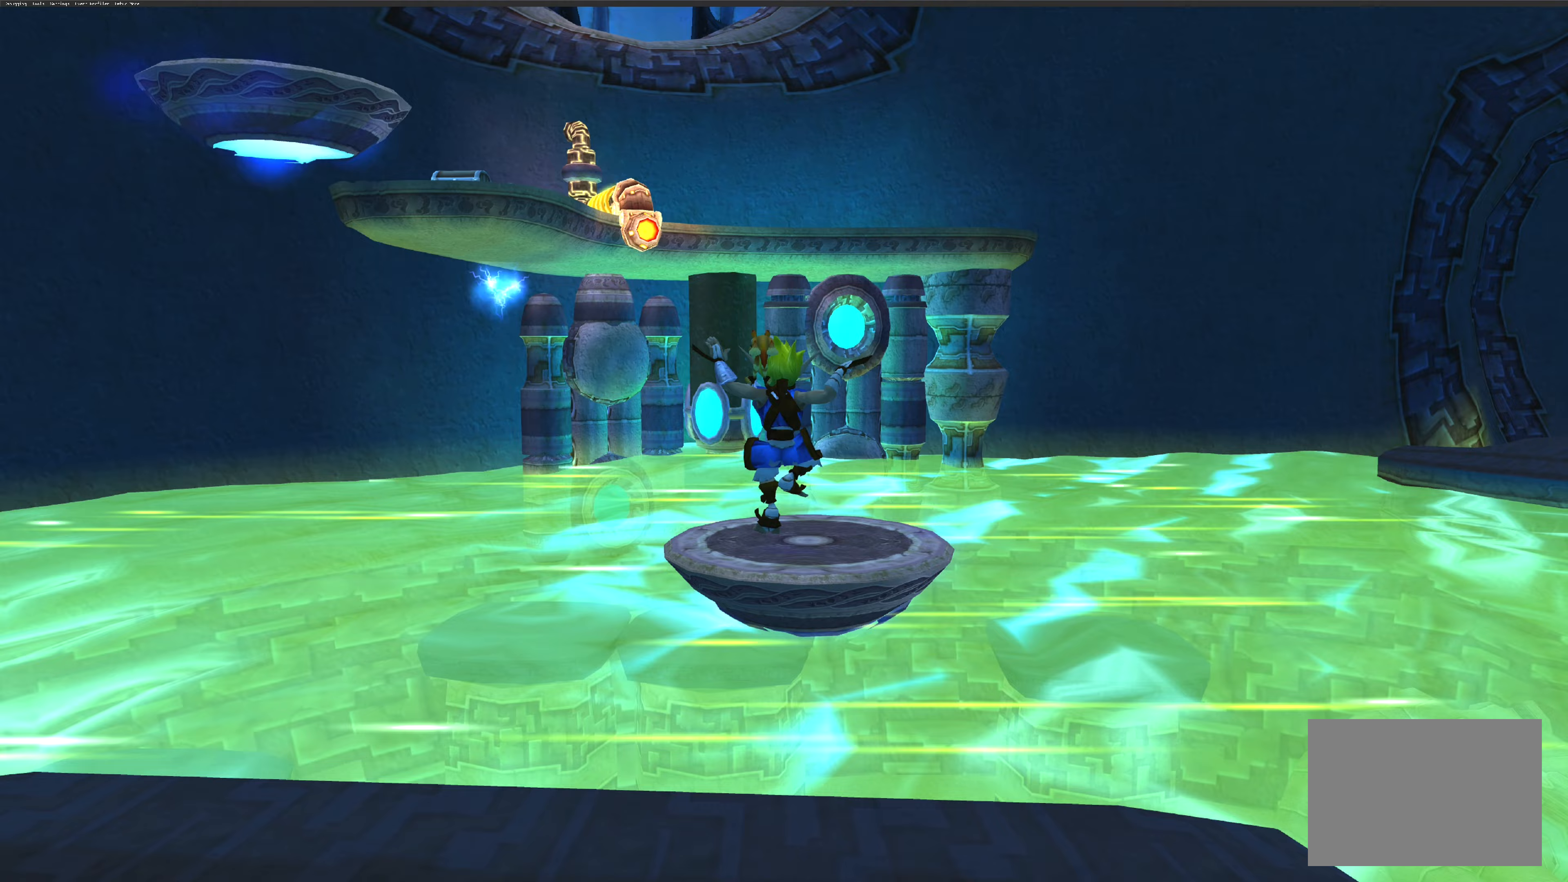
{"buttons": [], "left_stick": "down", "right_stick": "center", "events": [[100, "CROSS", "up"], [217, "left_stick", "center"], [433, "left_stick", "down"]]}
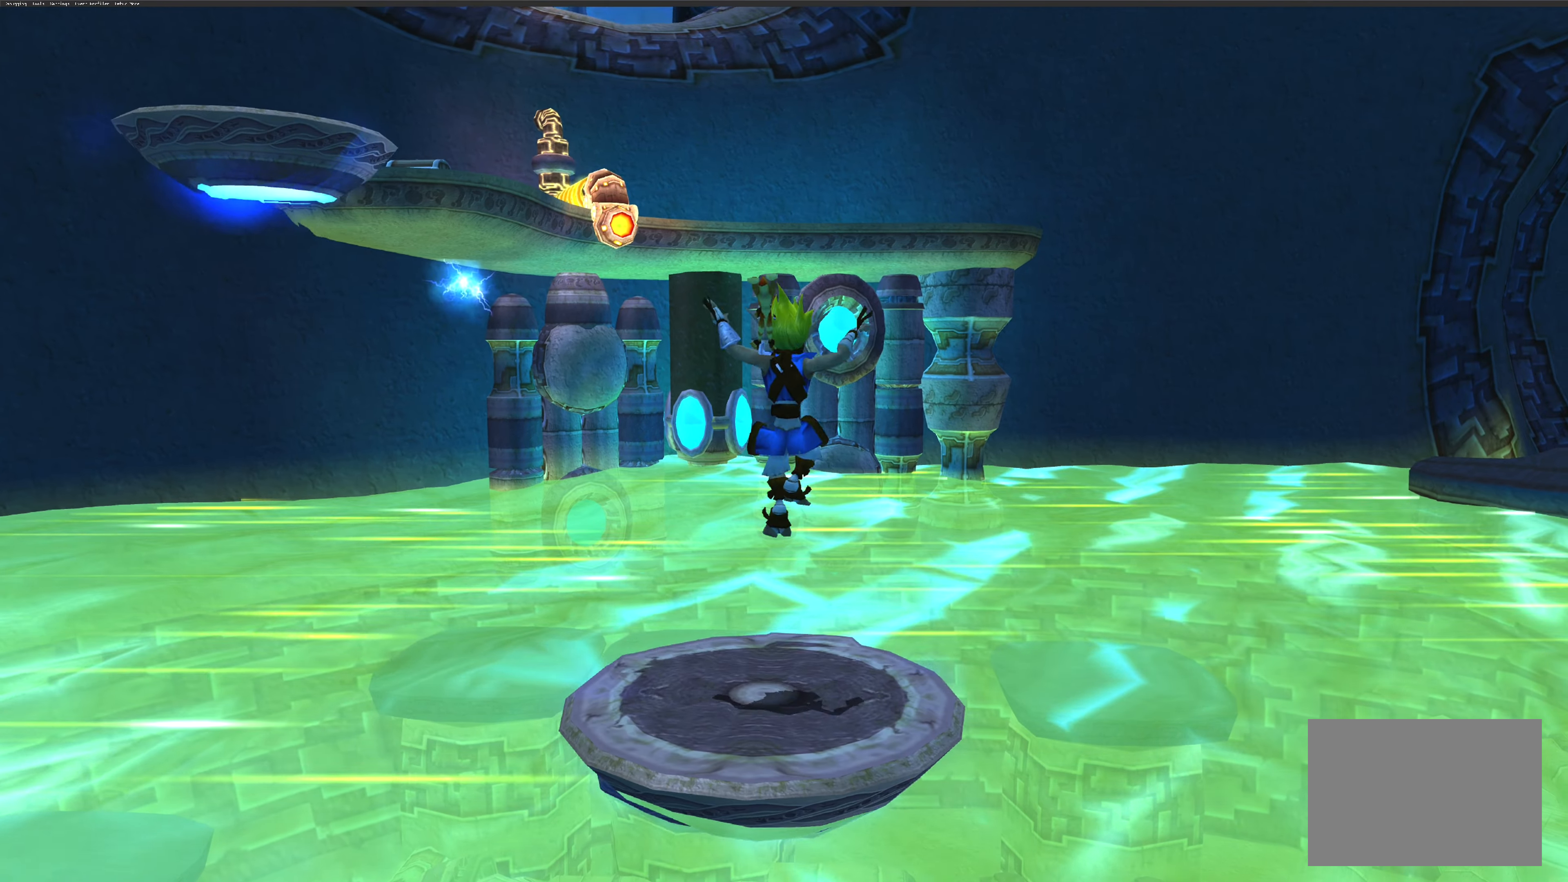
{"buttons": [], "left_stick": "center", "right_stick": "center", "events": [[167, "left_stick", "center"]]}
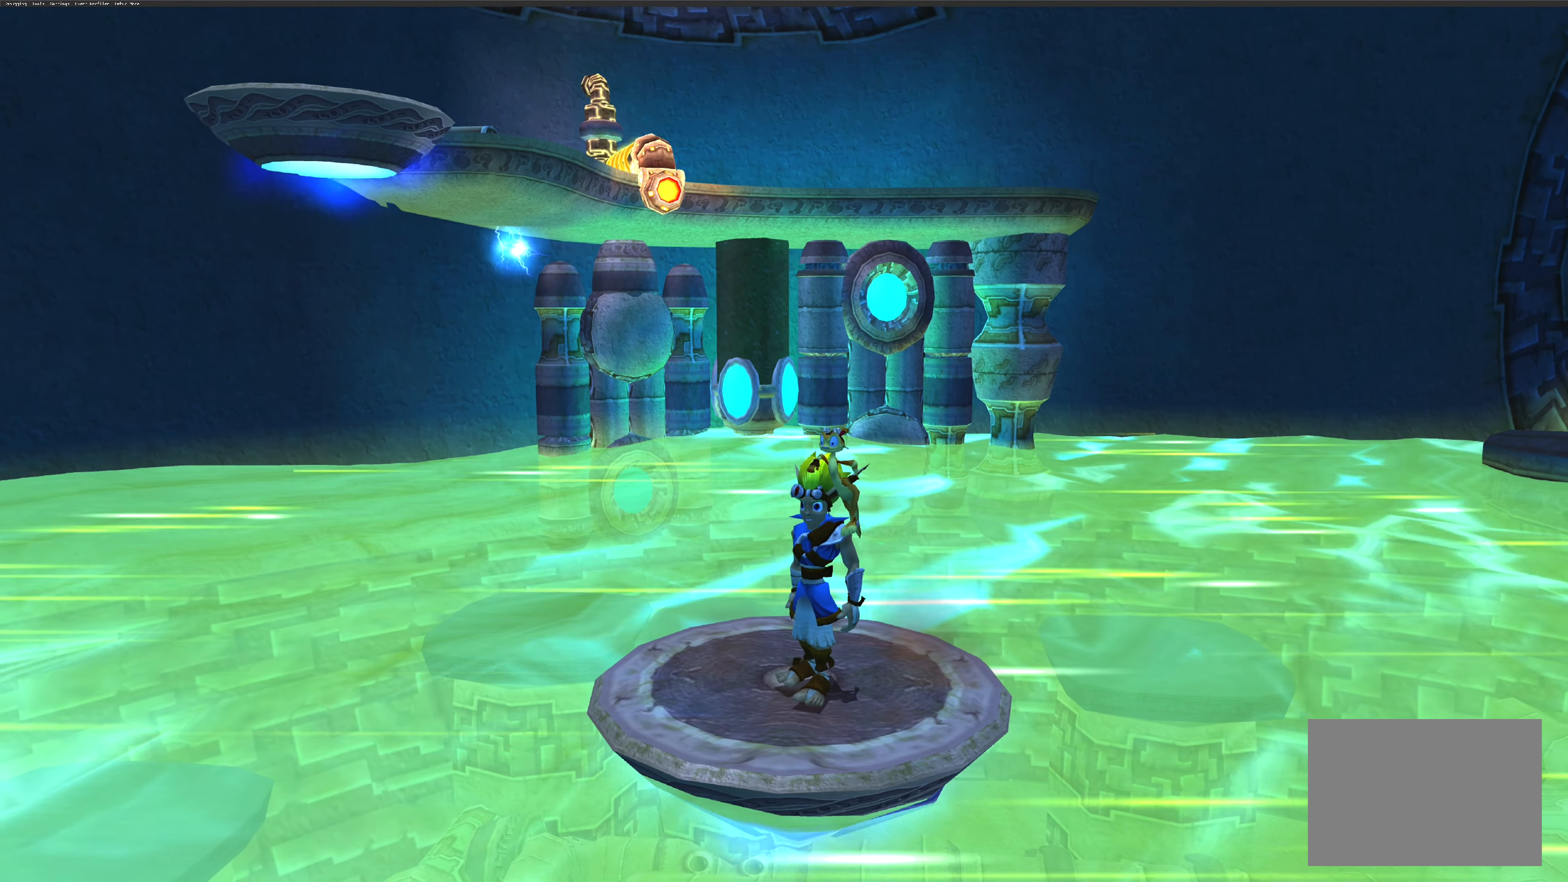
{"buttons": [], "left_stick": "center", "right_stick": "center", "events": []}
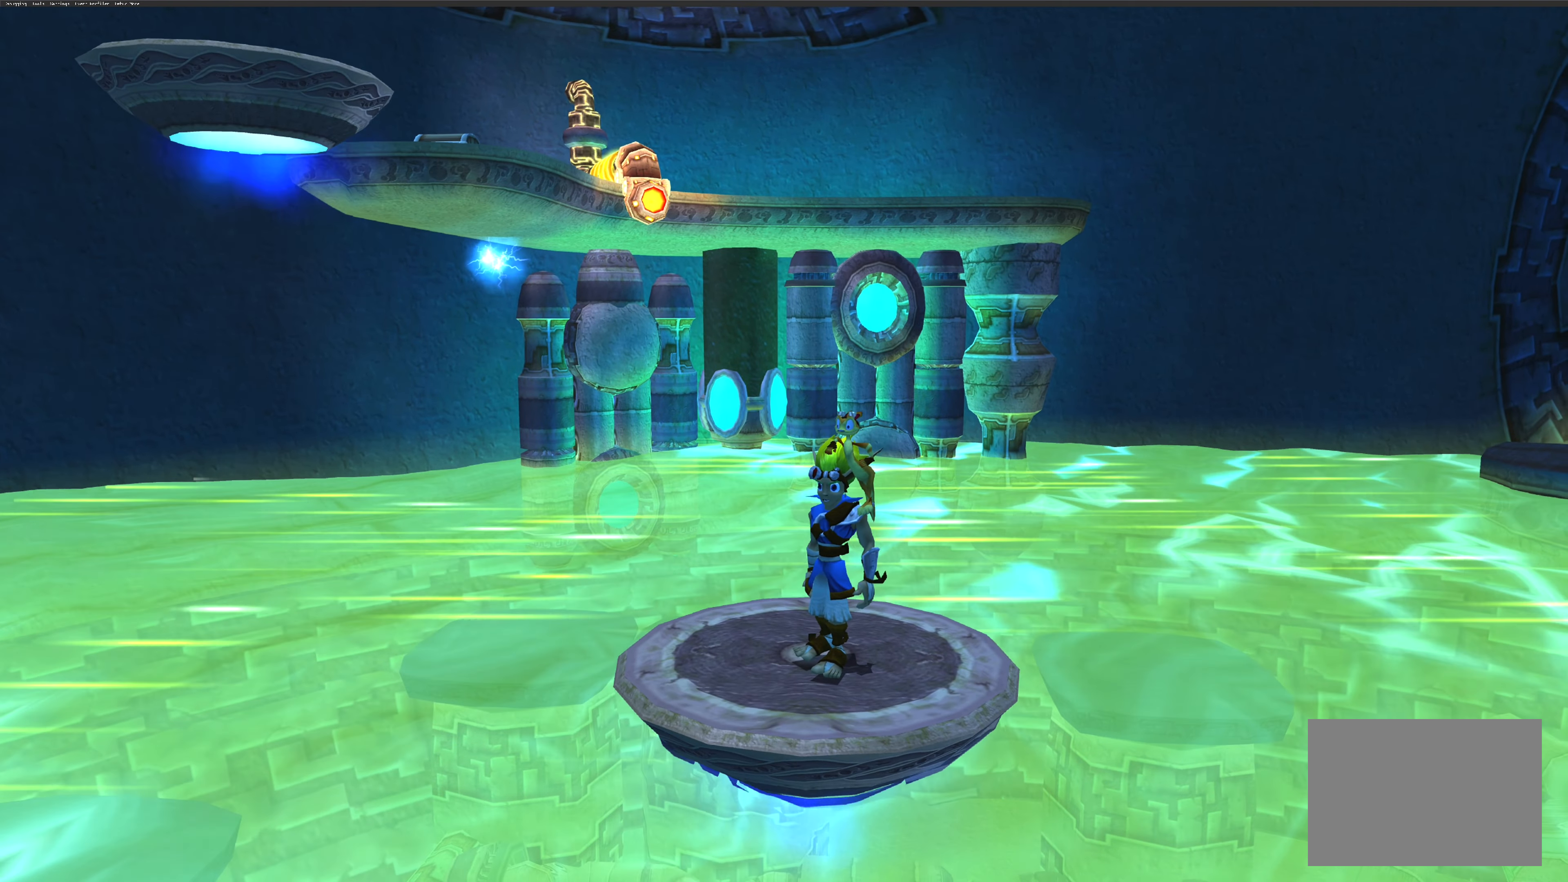
{"buttons": [], "left_stick": "center", "right_stick": "center", "events": []}
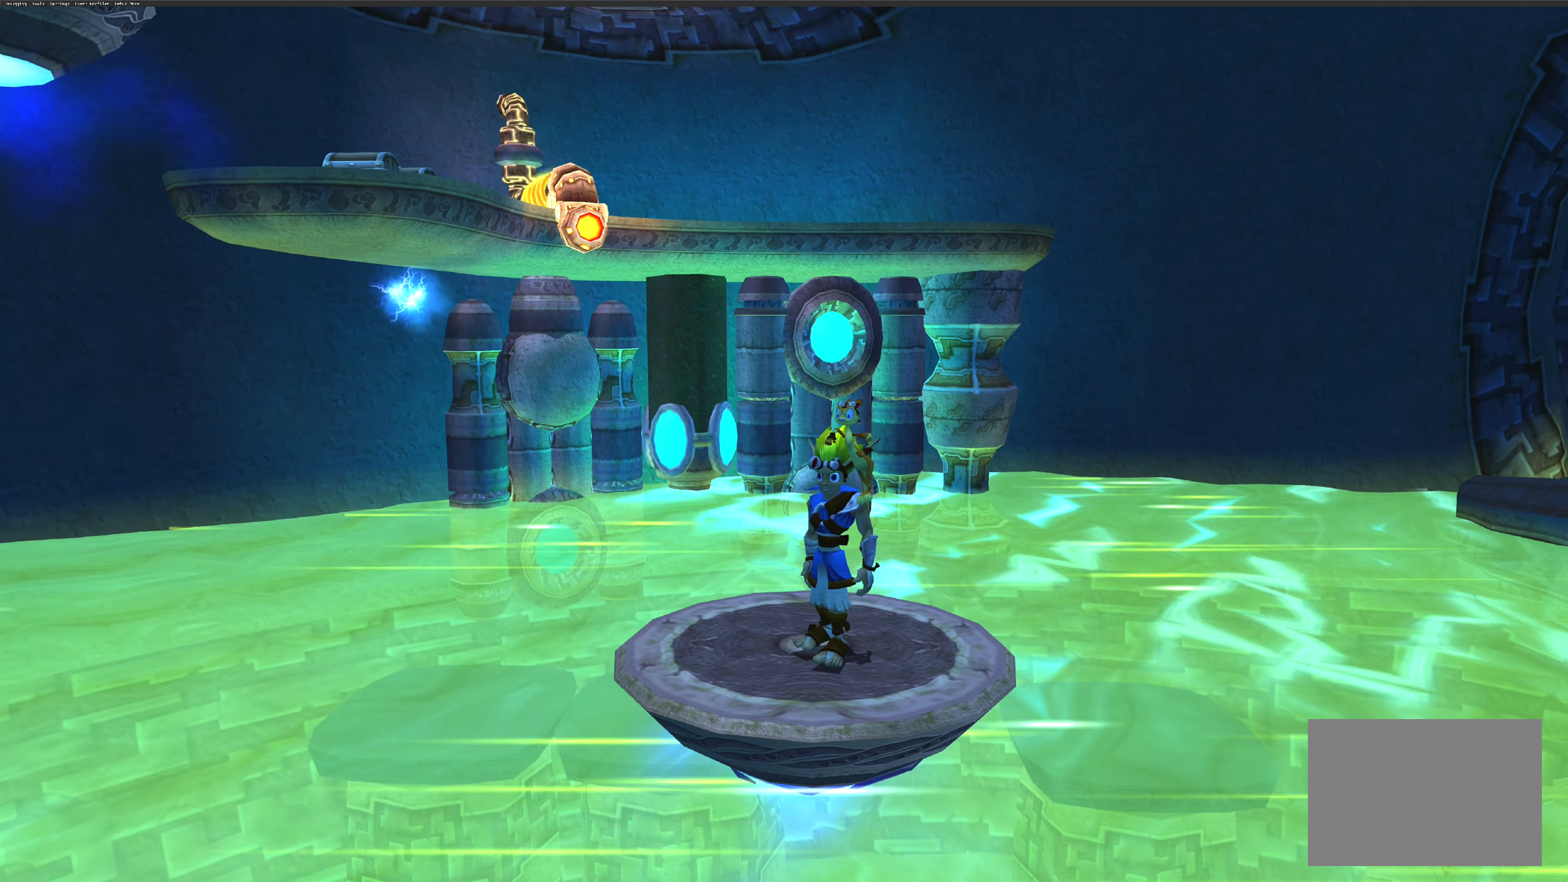
{"buttons": [], "left_stick": "center", "right_stick": "center", "events": []}
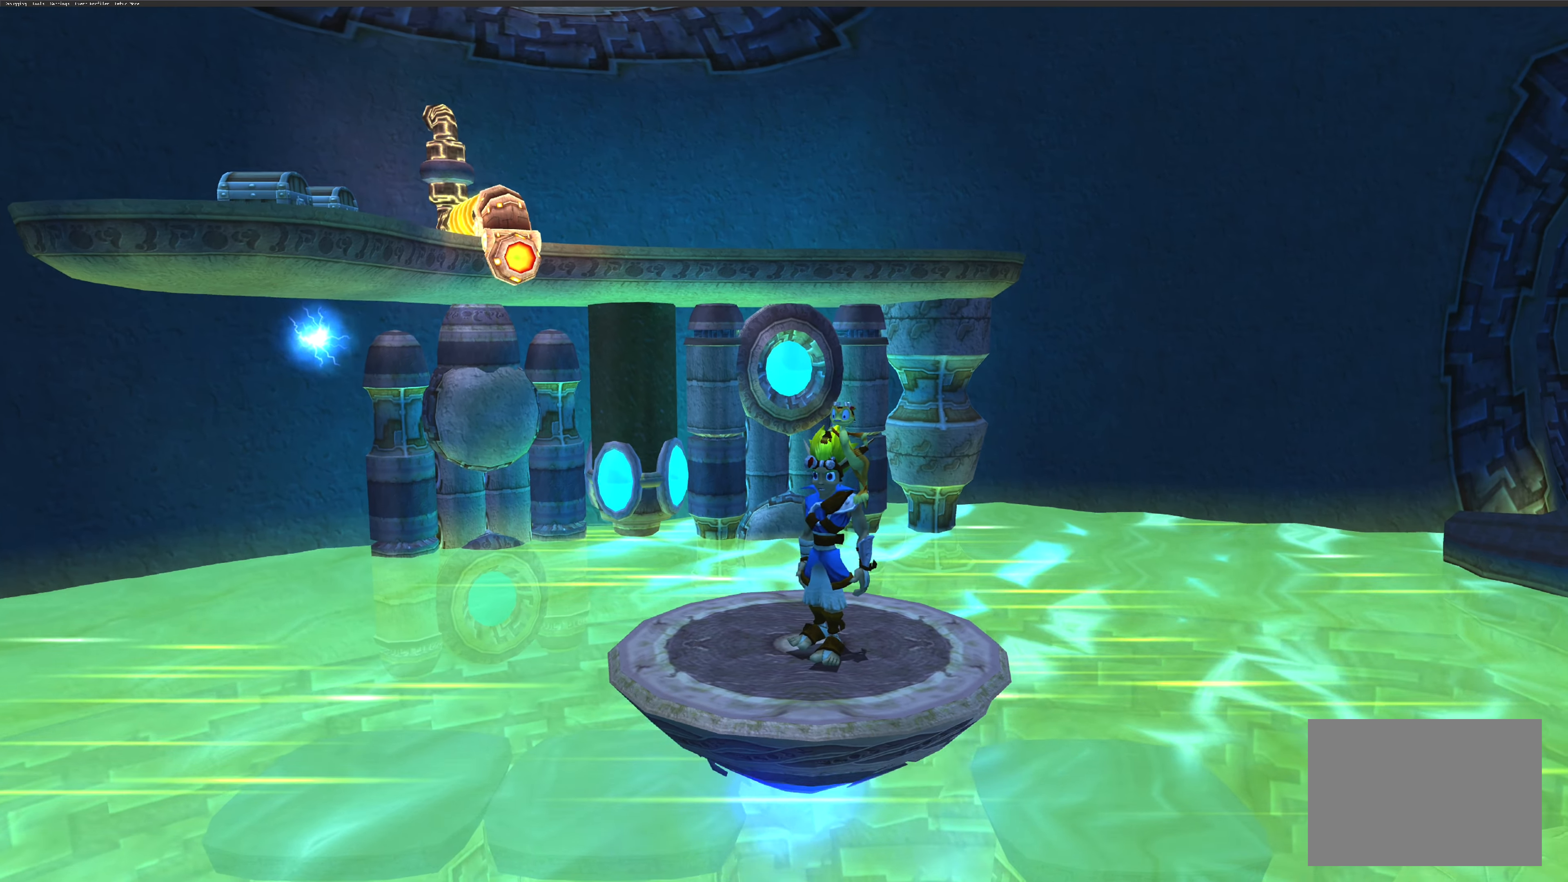
{"buttons": [], "left_stick": "center", "right_stick": "center", "events": []}
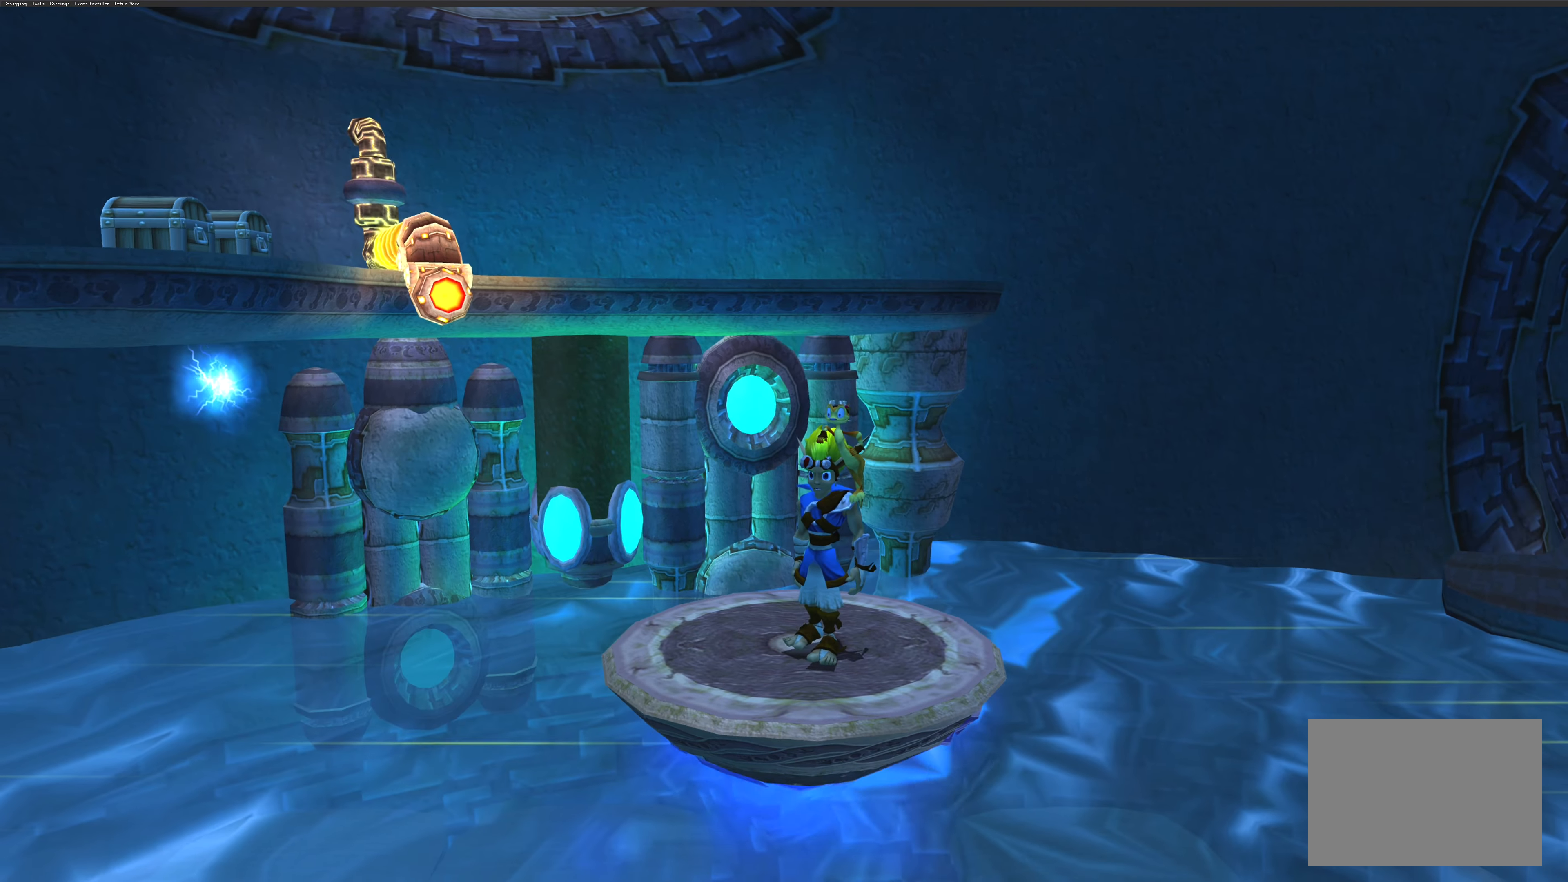
{"buttons": [], "left_stick": "center", "right_stick": "center", "events": []}
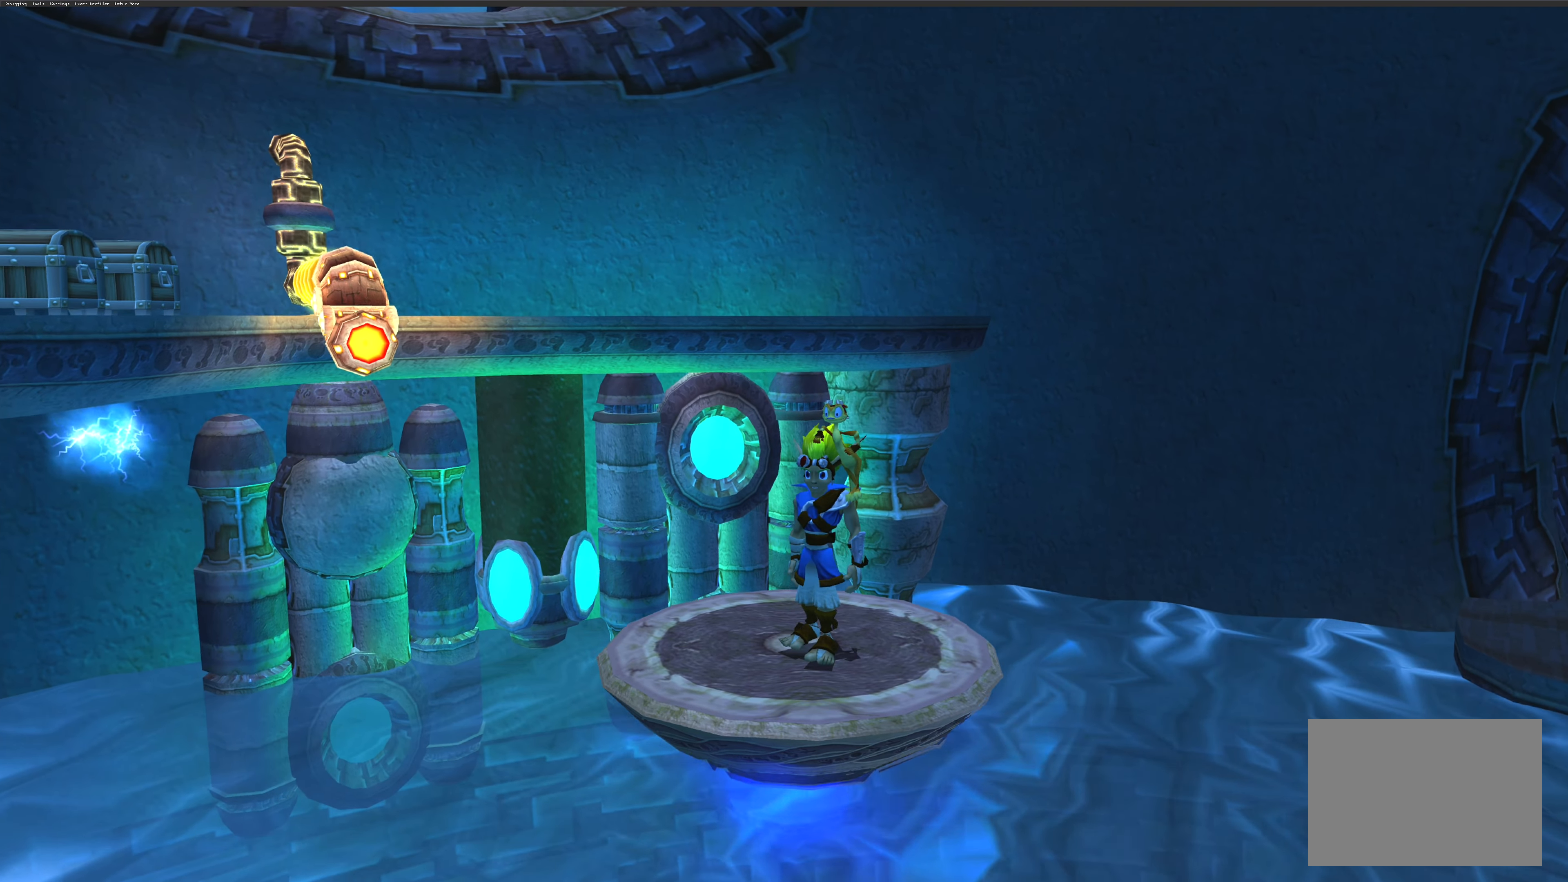
{"buttons": [], "left_stick": "center", "right_stick": "left", "events": [[467, "right_stick", "left"]]}
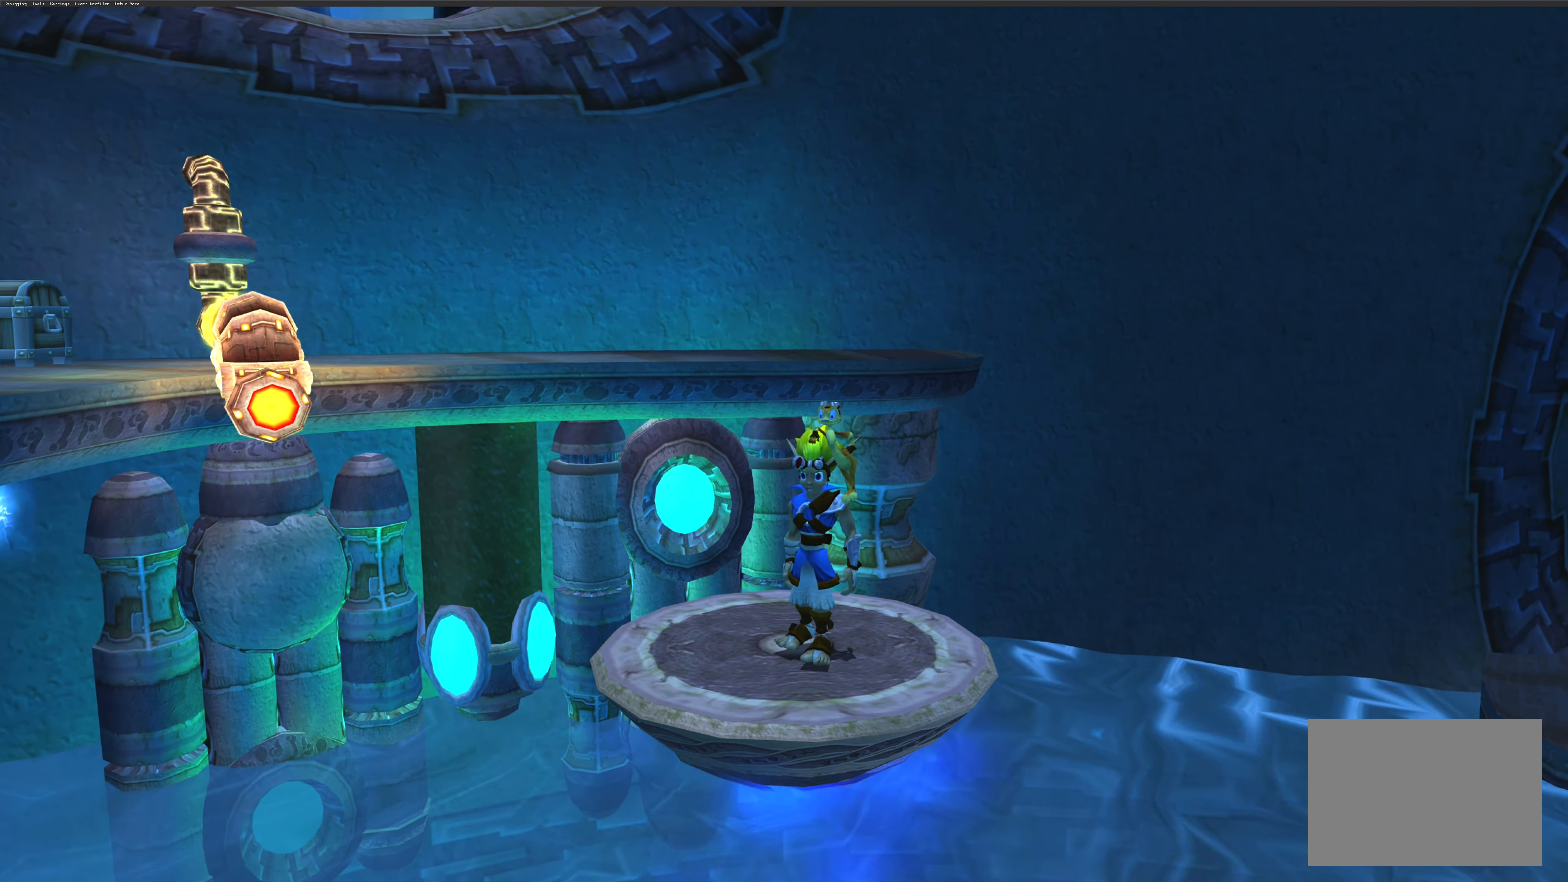
{"buttons": [], "left_stick": "center", "right_stick": "center", "events": [[433, "right_stick", "center"]]}
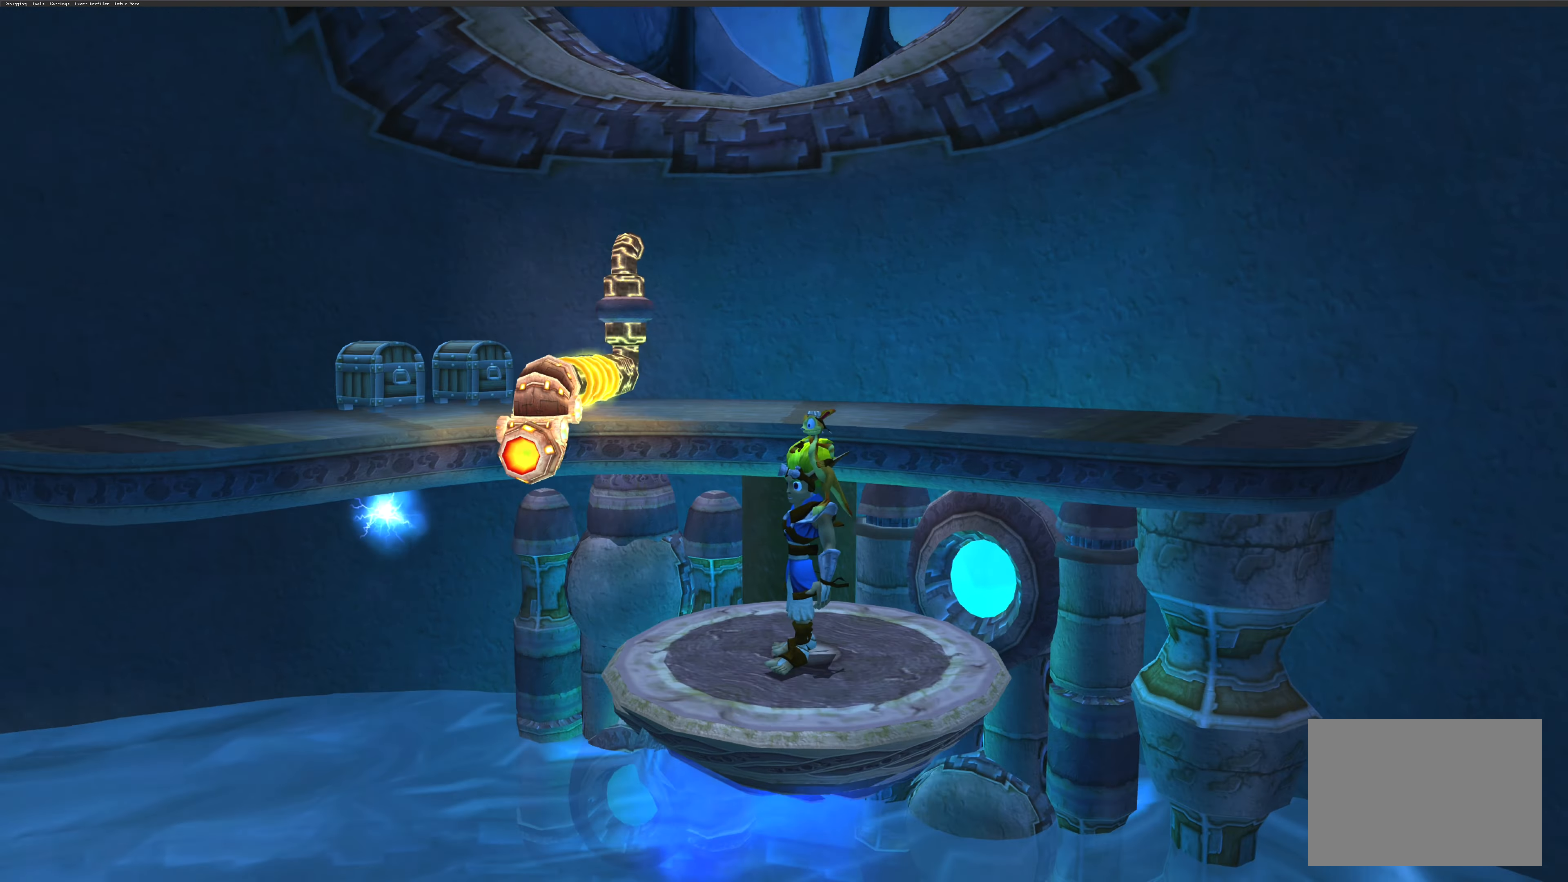
{"buttons": [], "left_stick": "center", "right_stick": "center", "events": []}
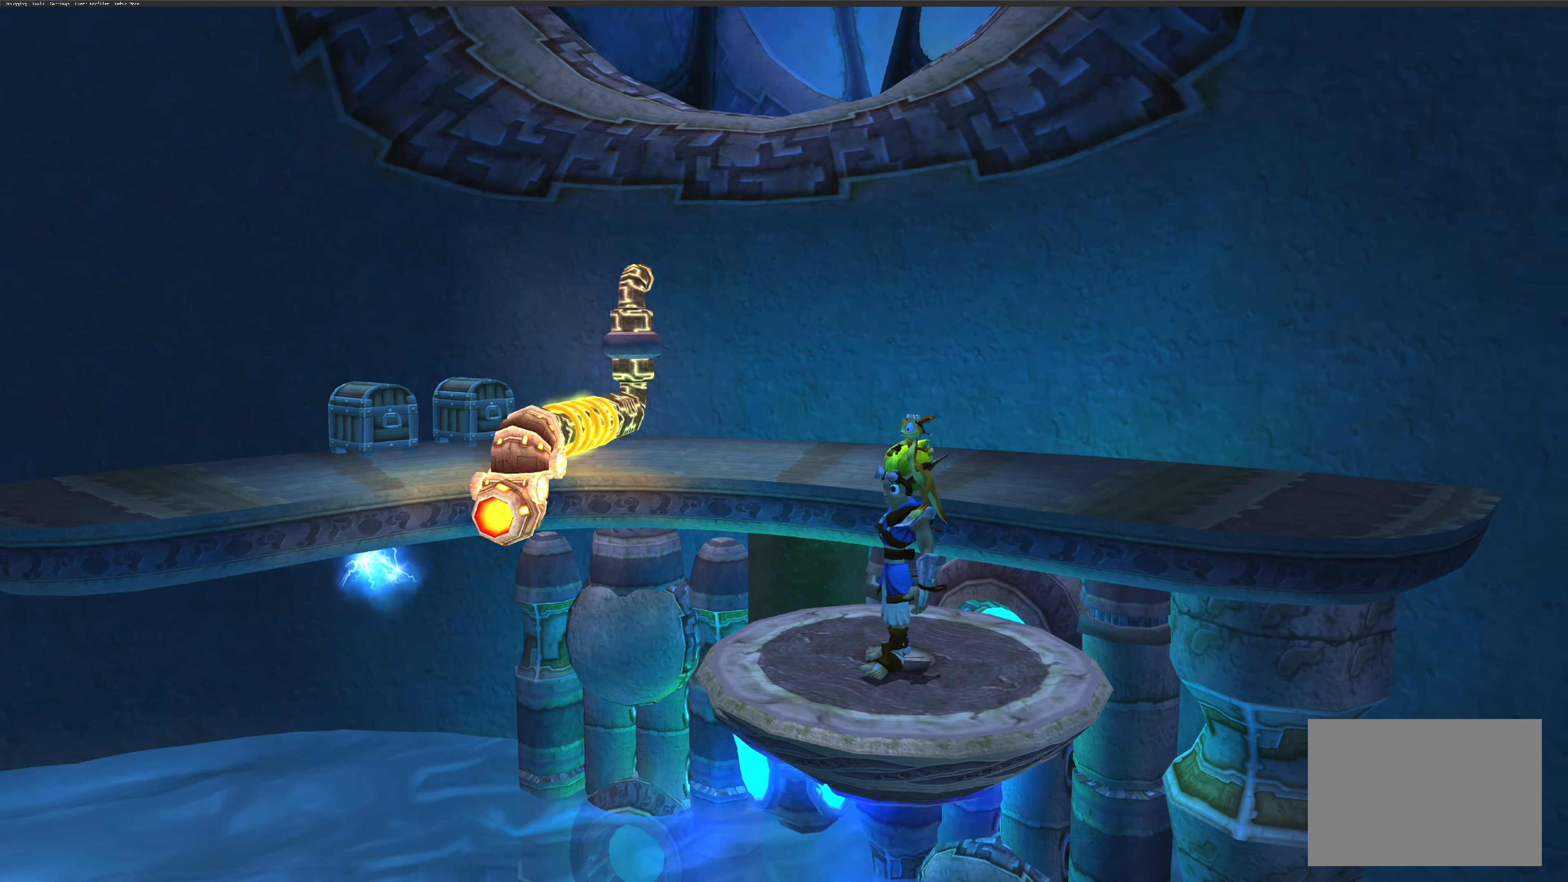
{"buttons": ["CROSS"], "left_stick": "up", "right_stick": "center", "events": [[100, "left_stick", "up"], [384, "CROSS", "down"]]}
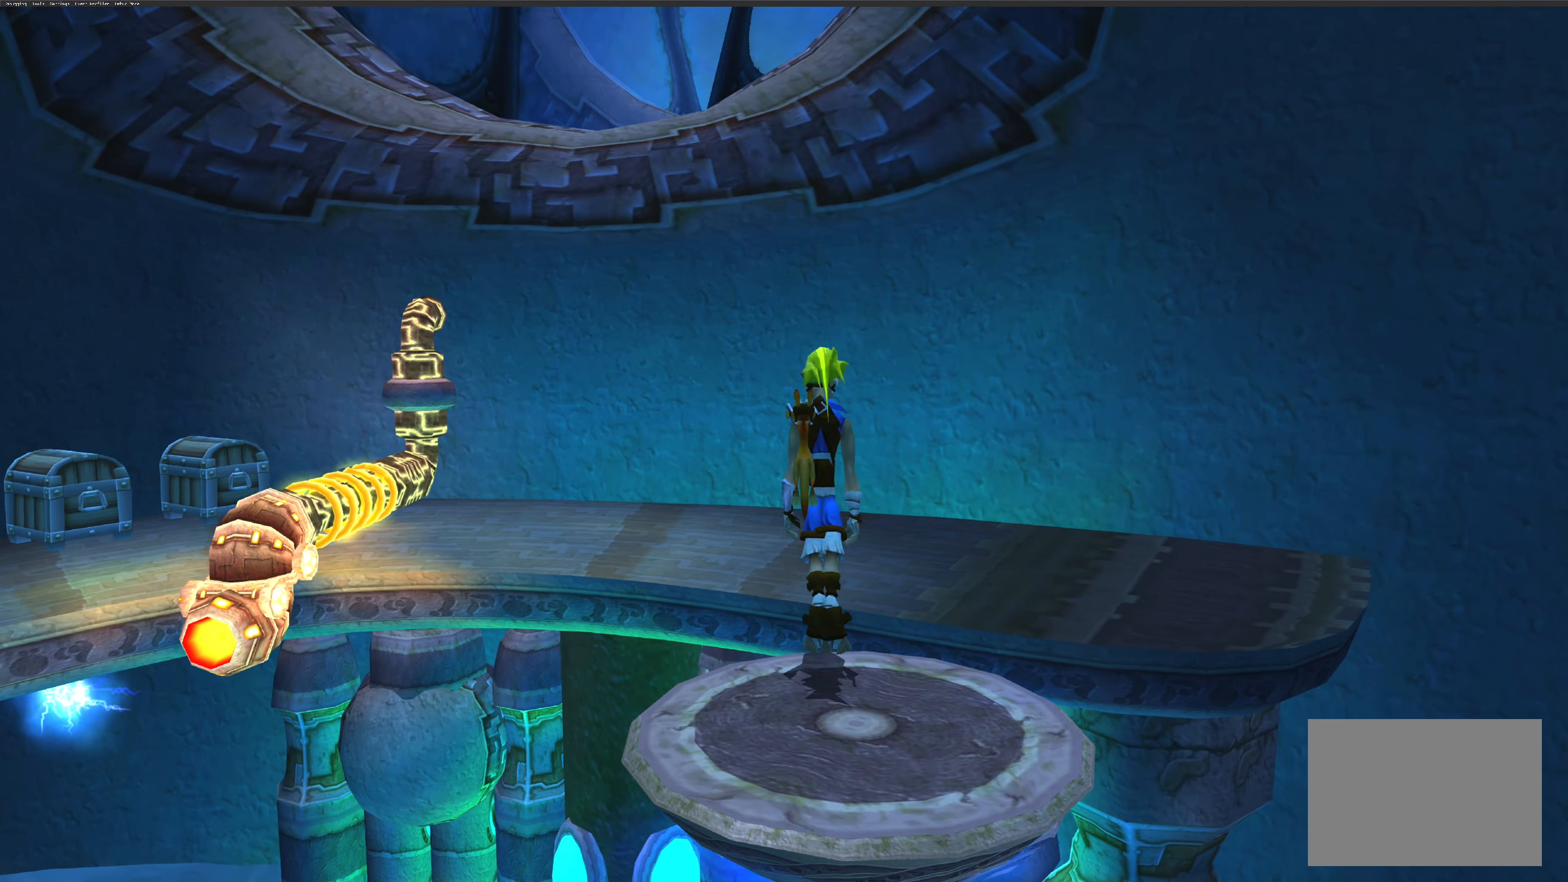
{"buttons": [], "left_stick": "up", "right_stick": "center", "events": [[234, "CROSS", "up"]]}
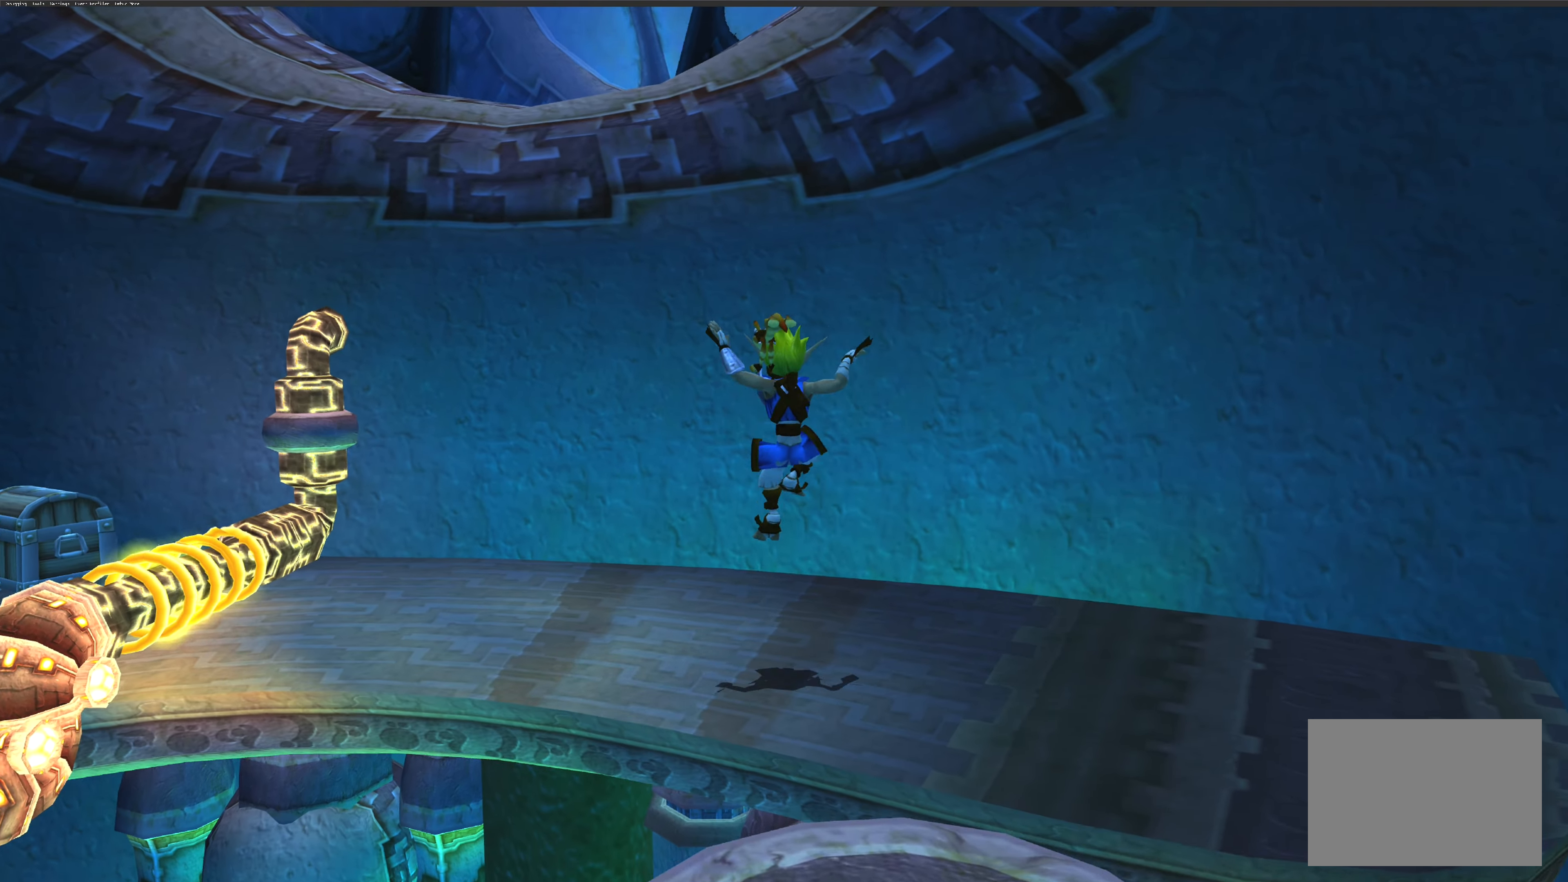
{"buttons": [], "left_stick": "up-left", "right_stick": "center", "events": [[50, "left_stick", "up-left"]]}
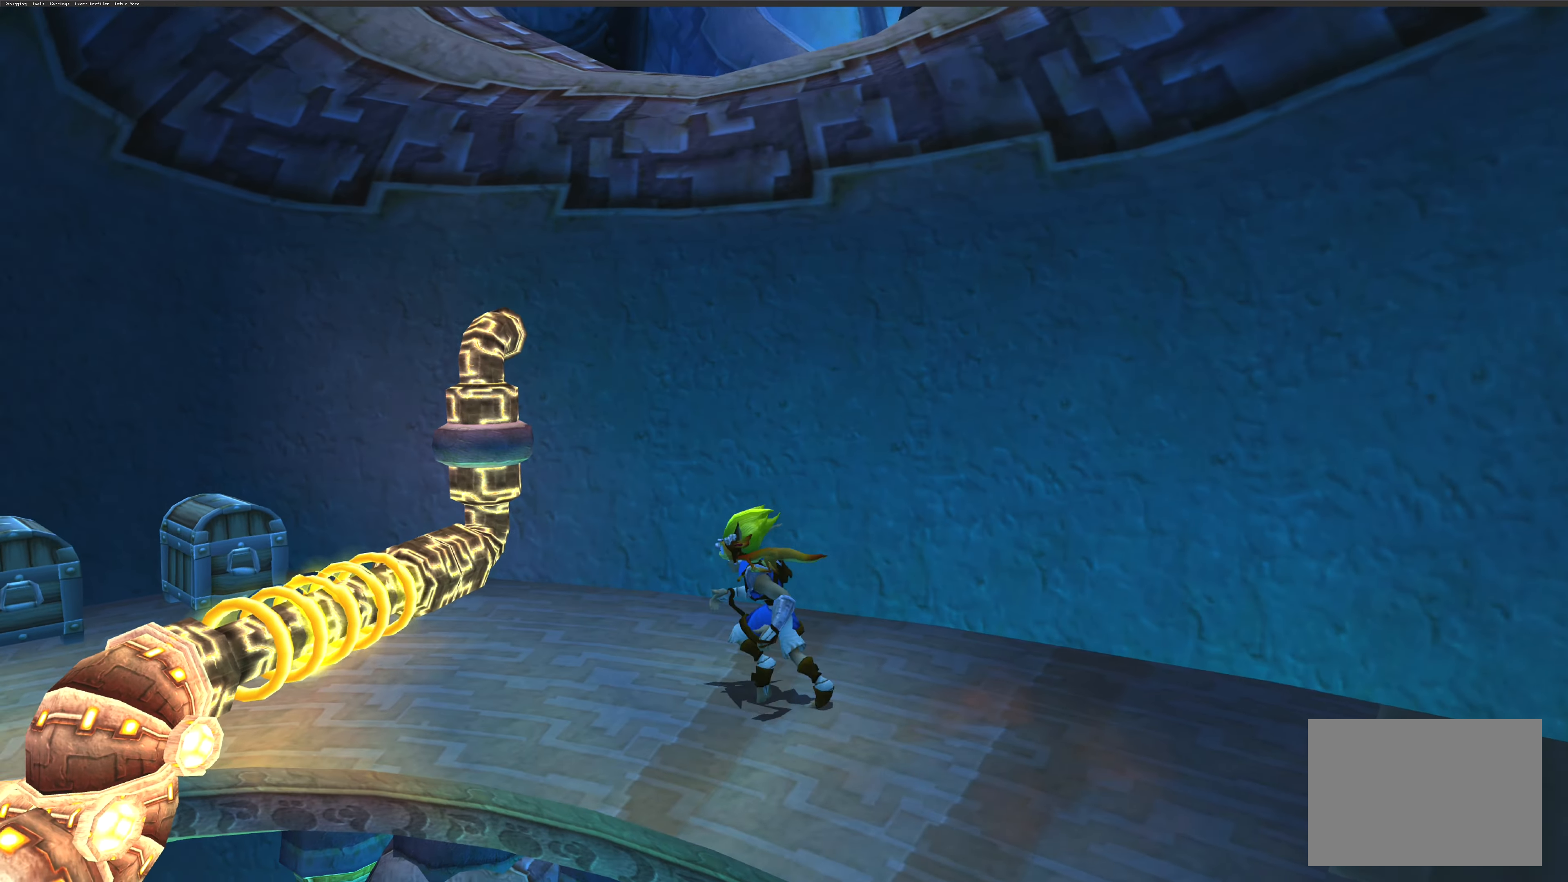
{"buttons": ["CROSS"], "left_stick": "up-left", "right_stick": "center", "events": [[334, "CROSS", "down"]]}
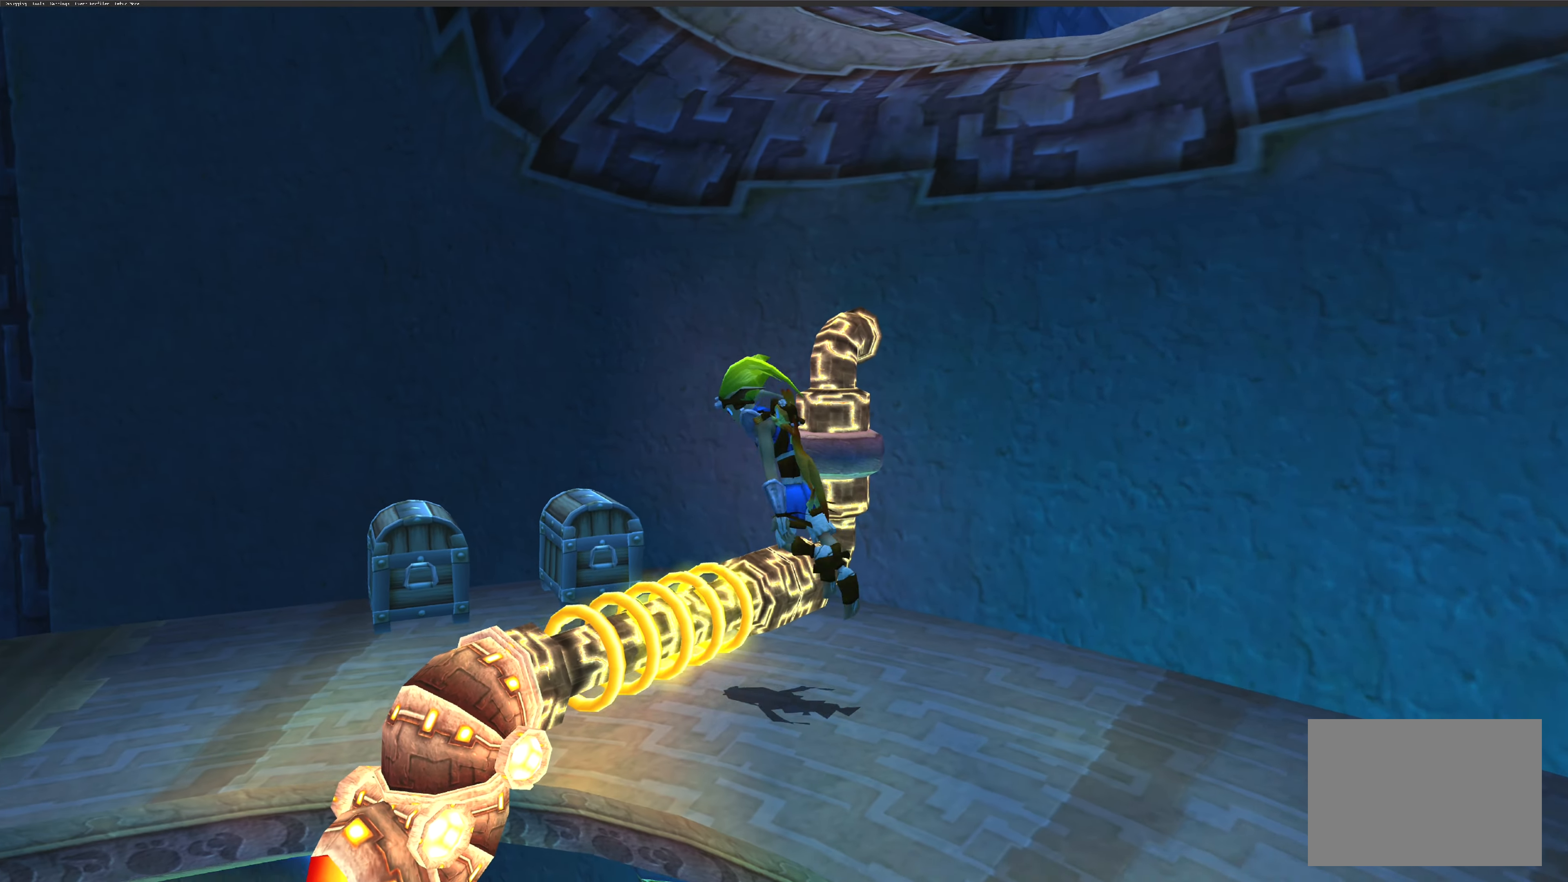
{"buttons": [], "left_stick": "up-left", "right_stick": "center", "events": [[84, "CROSS", "up"], [184, "CROSS", "down"], [450, "CROSS", "up"]]}
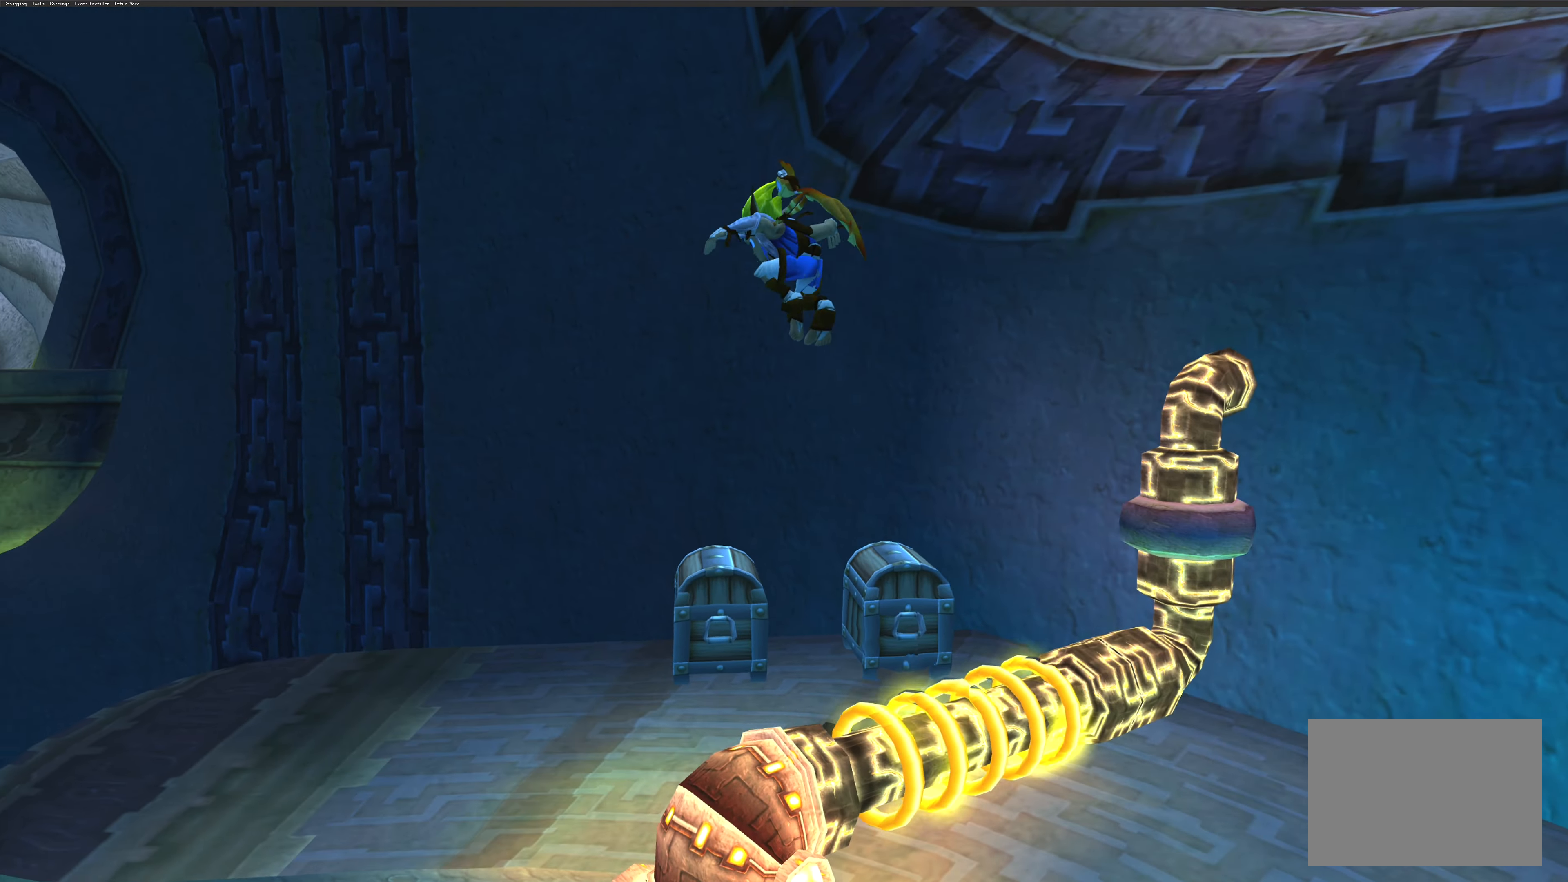
{"buttons": [], "left_stick": "up-left", "right_stick": "center", "events": []}
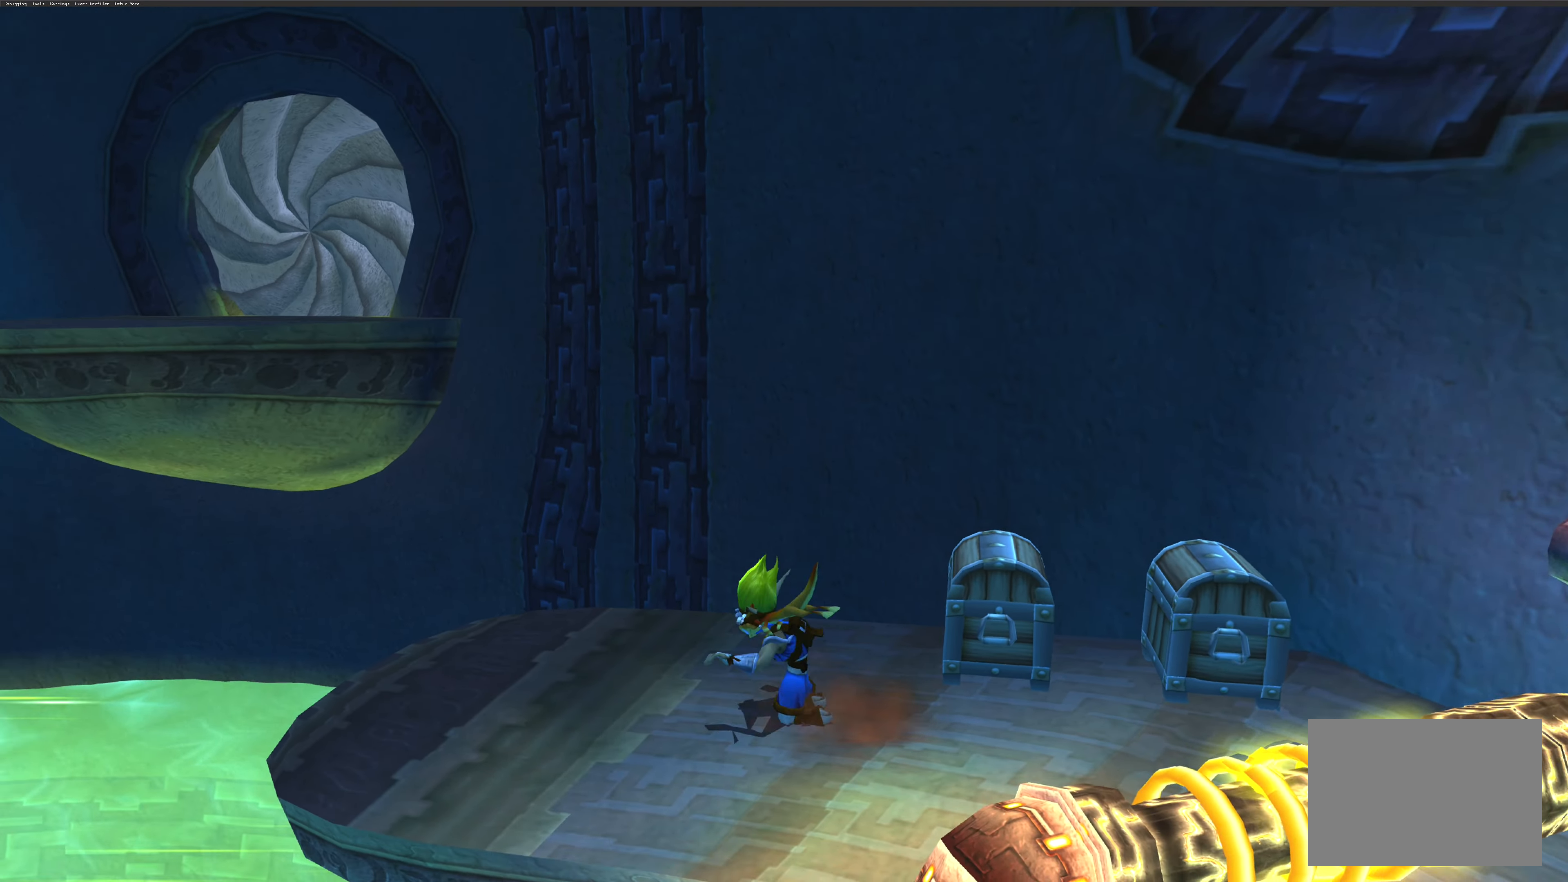
{"buttons": [], "left_stick": "center", "right_stick": "left", "events": [[134, "left_stick", "center"], [184, "right_stick", "left"]]}
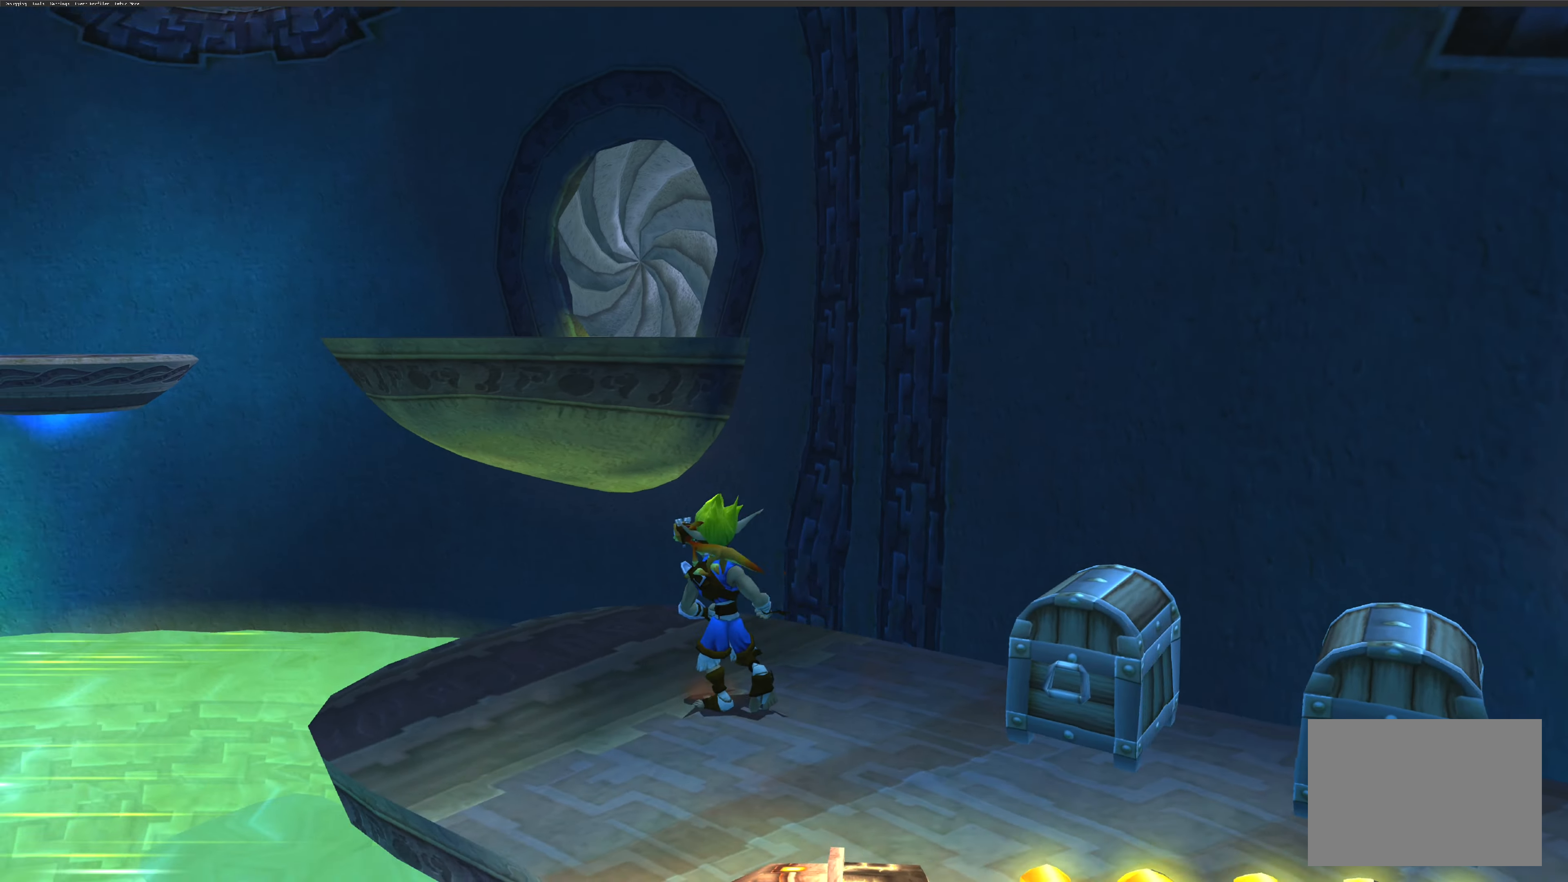
{"buttons": ["SQUARE"], "left_stick": "center", "right_stick": "center", "events": [[50, "right_stick", "center"], [150, "left_stick", "right"], [250, "left_stick", "down-right"], [384, "left_stick", "center"], [434, "SQUARE", "down"]]}
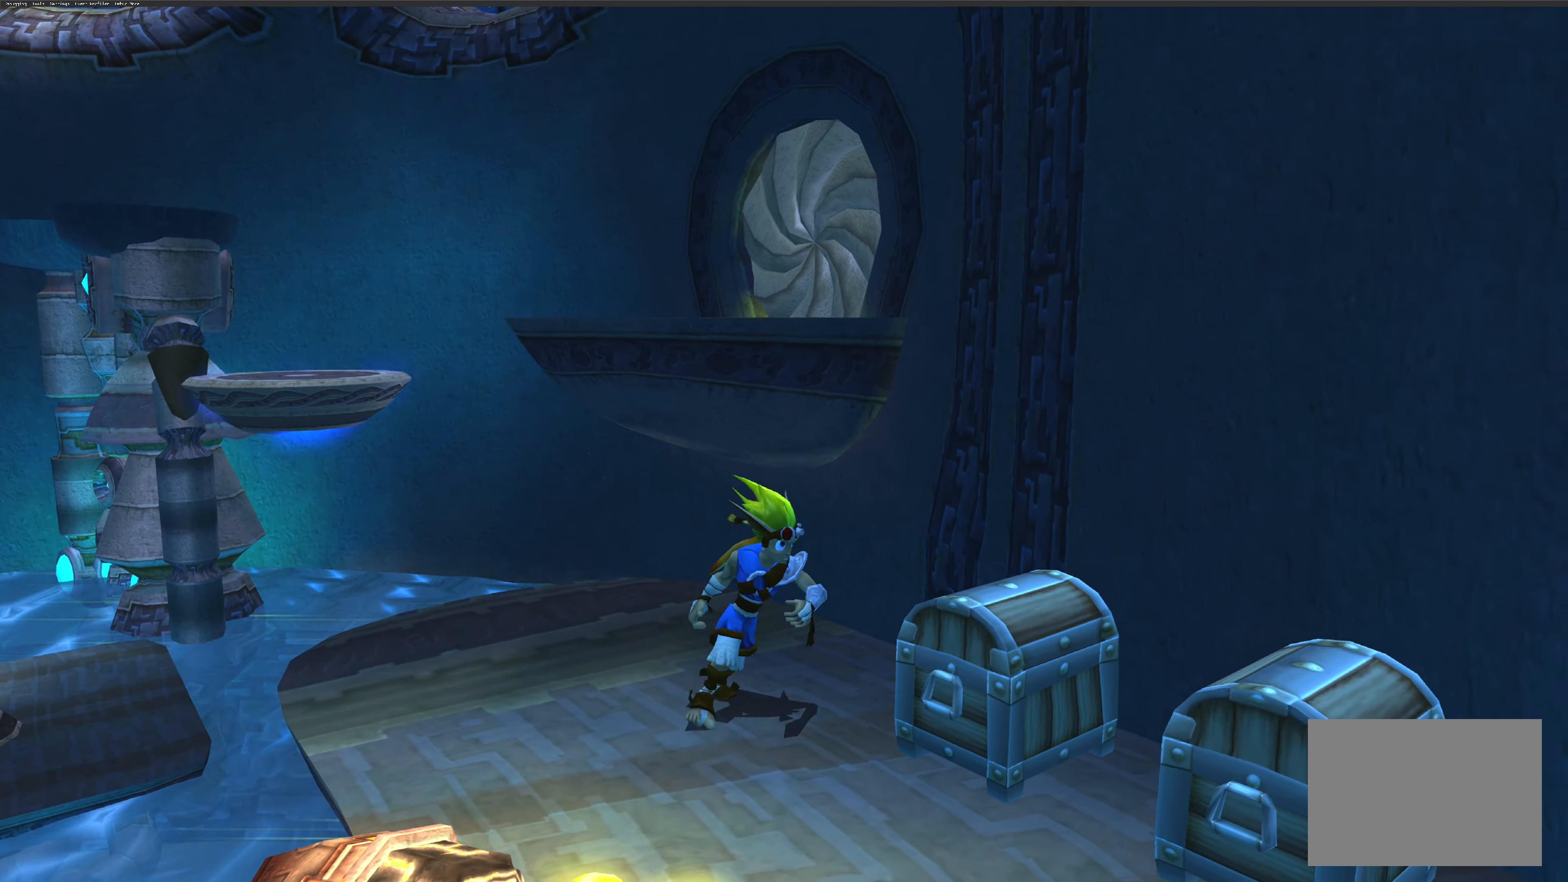
{"buttons": [], "left_stick": "center", "right_stick": "center", "events": [[84, "SQUARE", "up"]]}
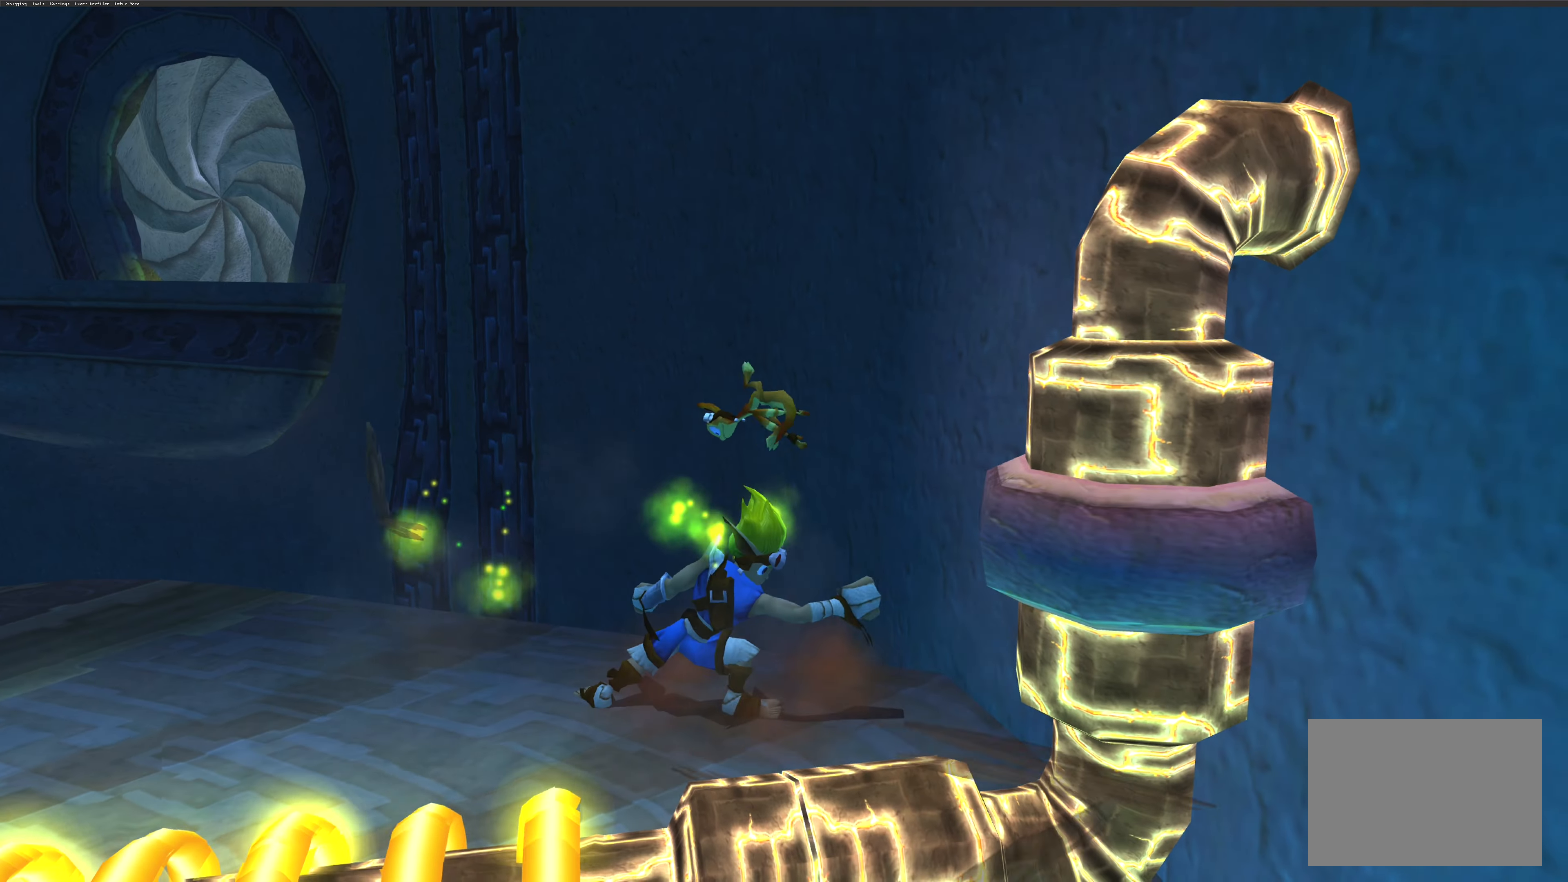
{"buttons": [], "left_stick": "left", "right_stick": "up-left", "events": [[67, "left_stick", "left"], [167, "right_stick", "up-left"]]}
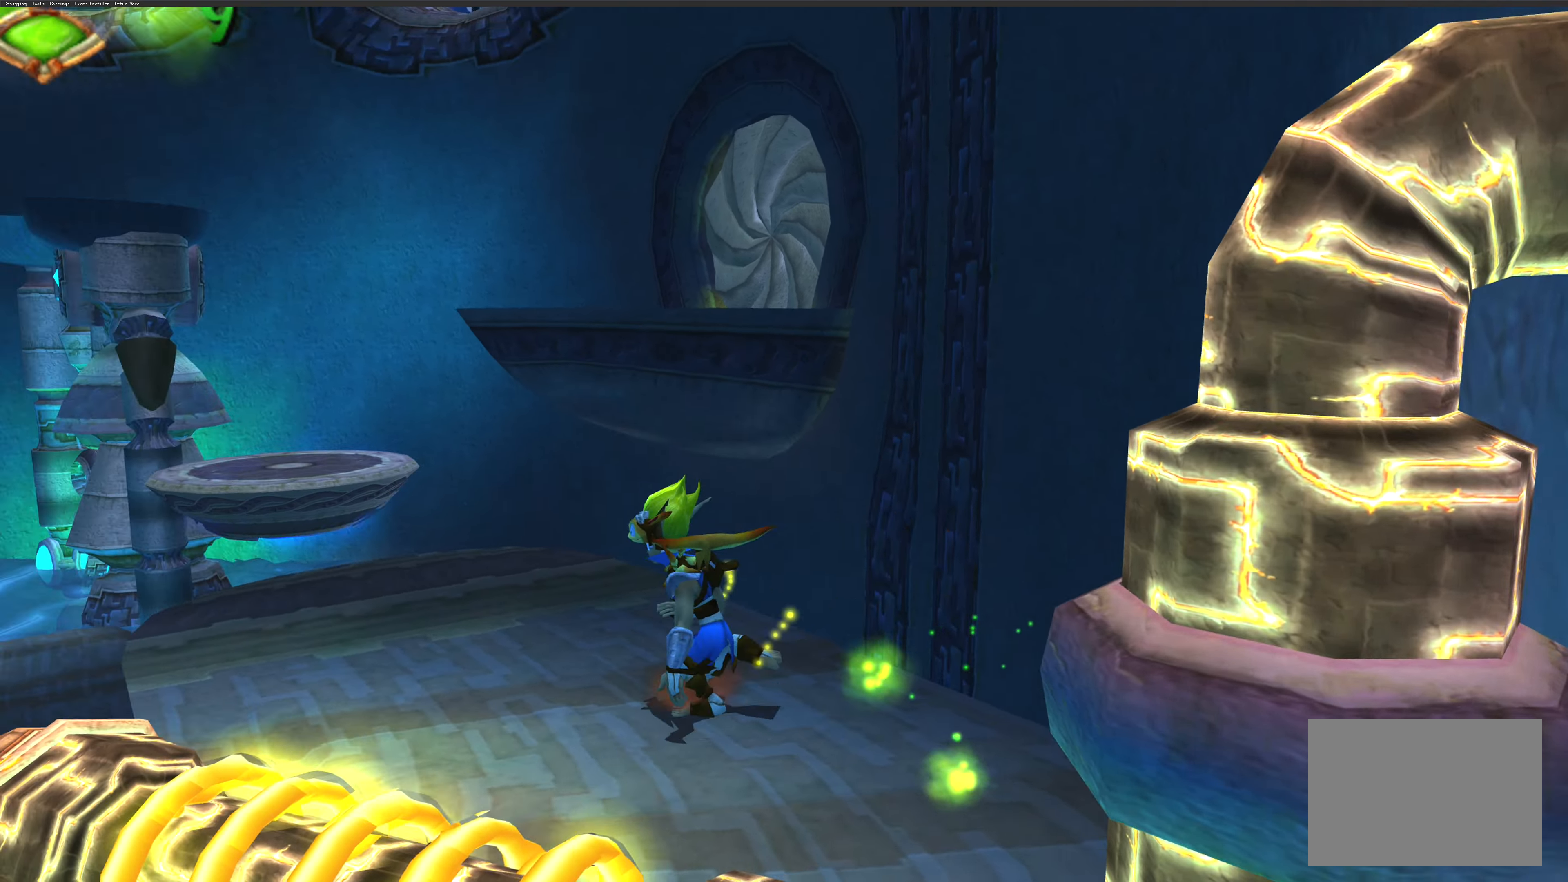
{"buttons": [], "left_stick": "right", "right_stick": "center", "events": [[17, "left_stick", "center"], [67, "right_stick", "center"], [133, "left_stick", "right"]]}
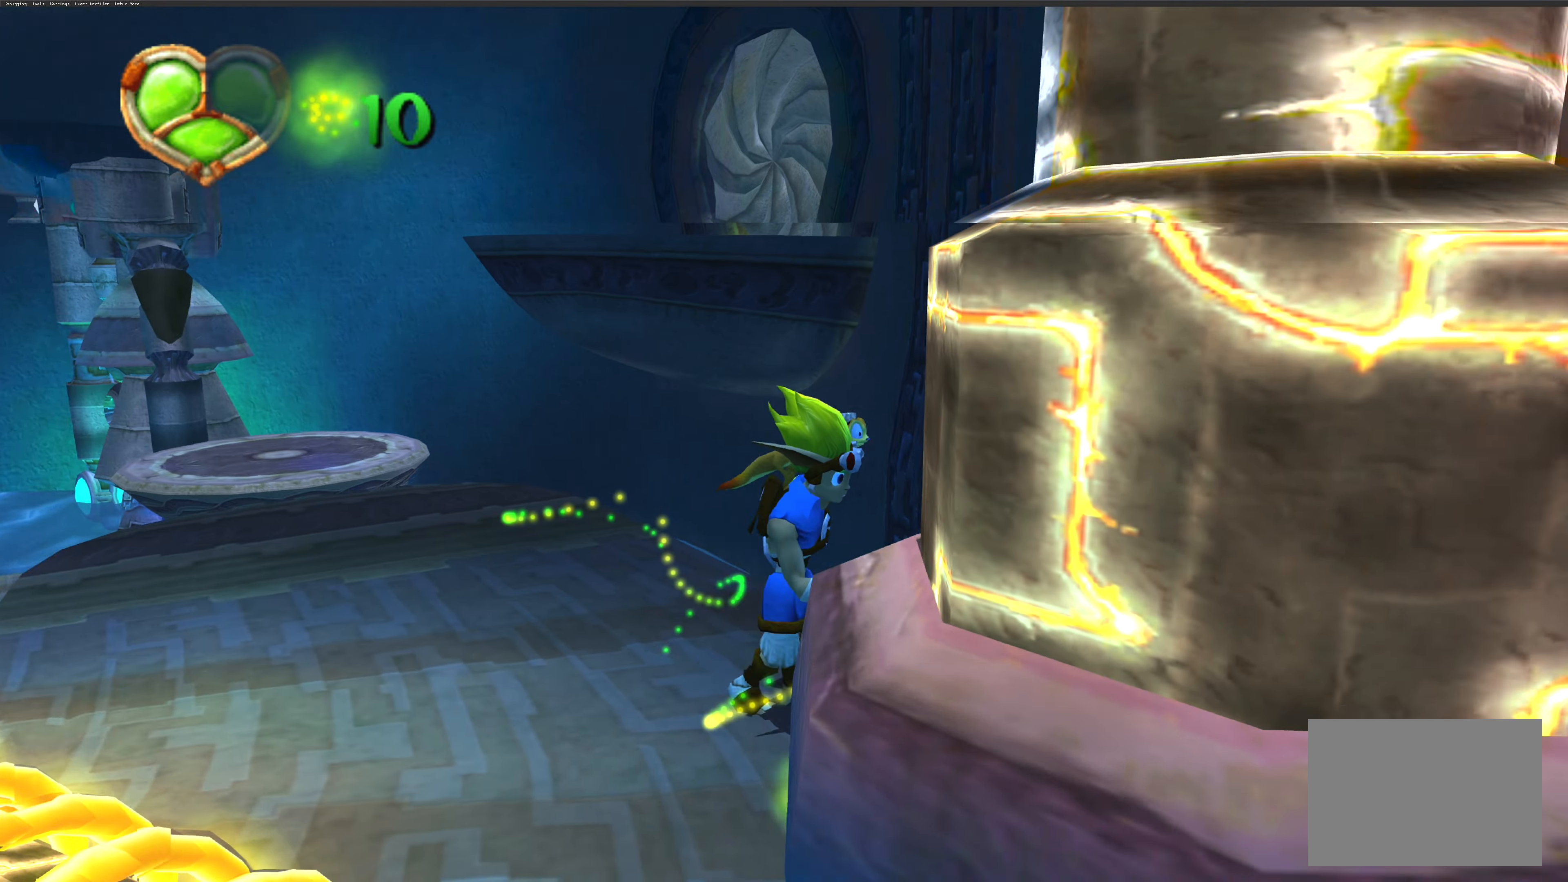
{"buttons": [], "left_stick": "up-left", "right_stick": "left", "events": [[66, "left_stick", "down-right"], [233, "left_stick", "center"], [333, "left_stick", "up-left"], [466, "right_stick", "left"]]}
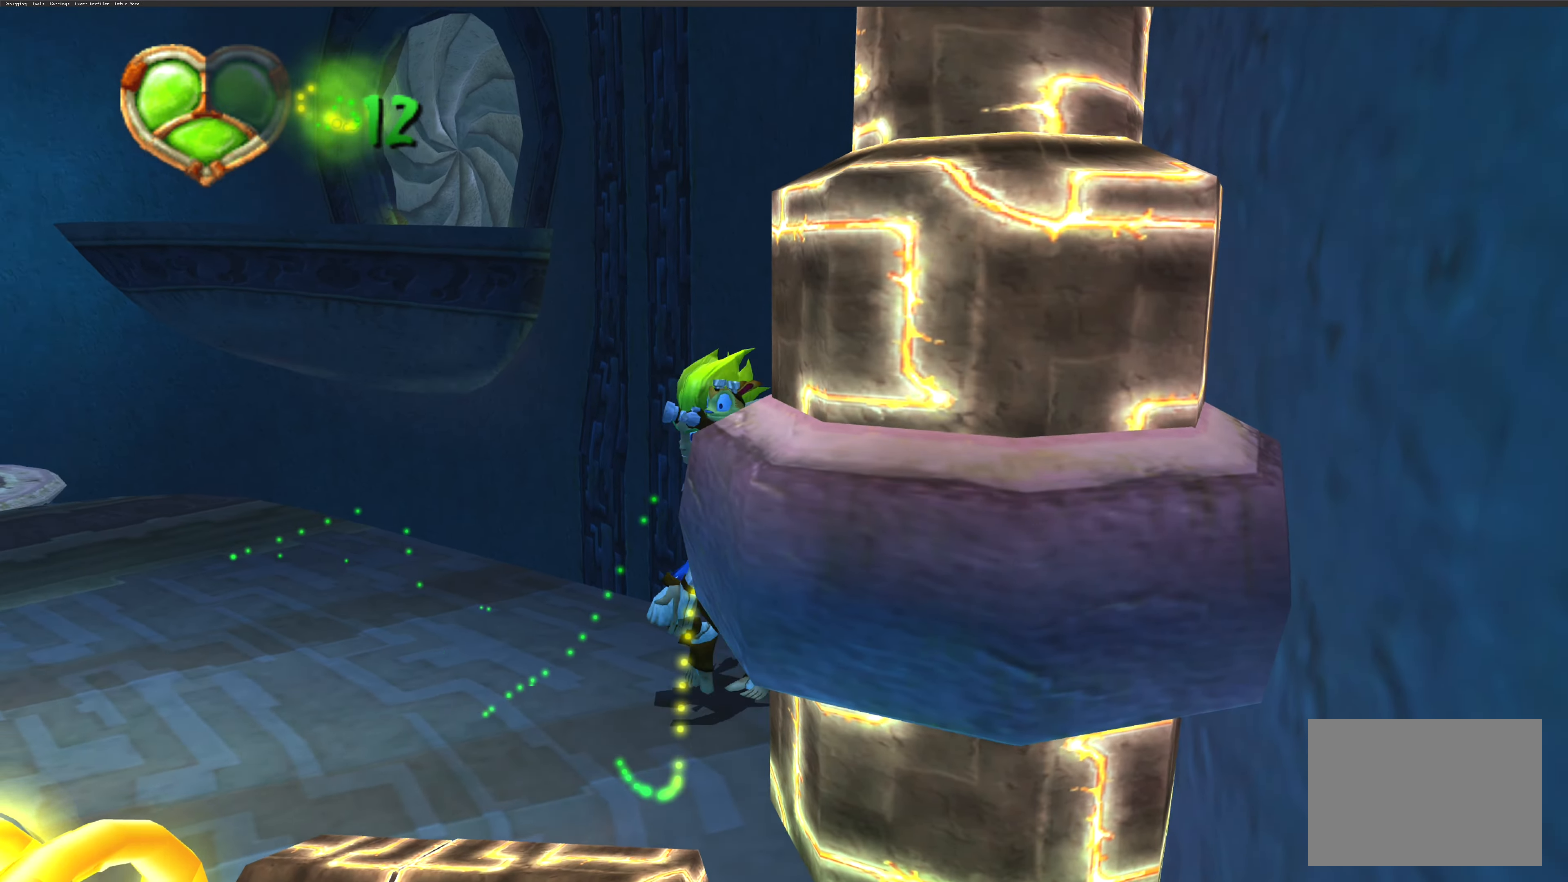
{"buttons": [], "left_stick": "up", "right_stick": "center", "events": [[433, "left_stick", "up"], [433, "right_stick", "center"]]}
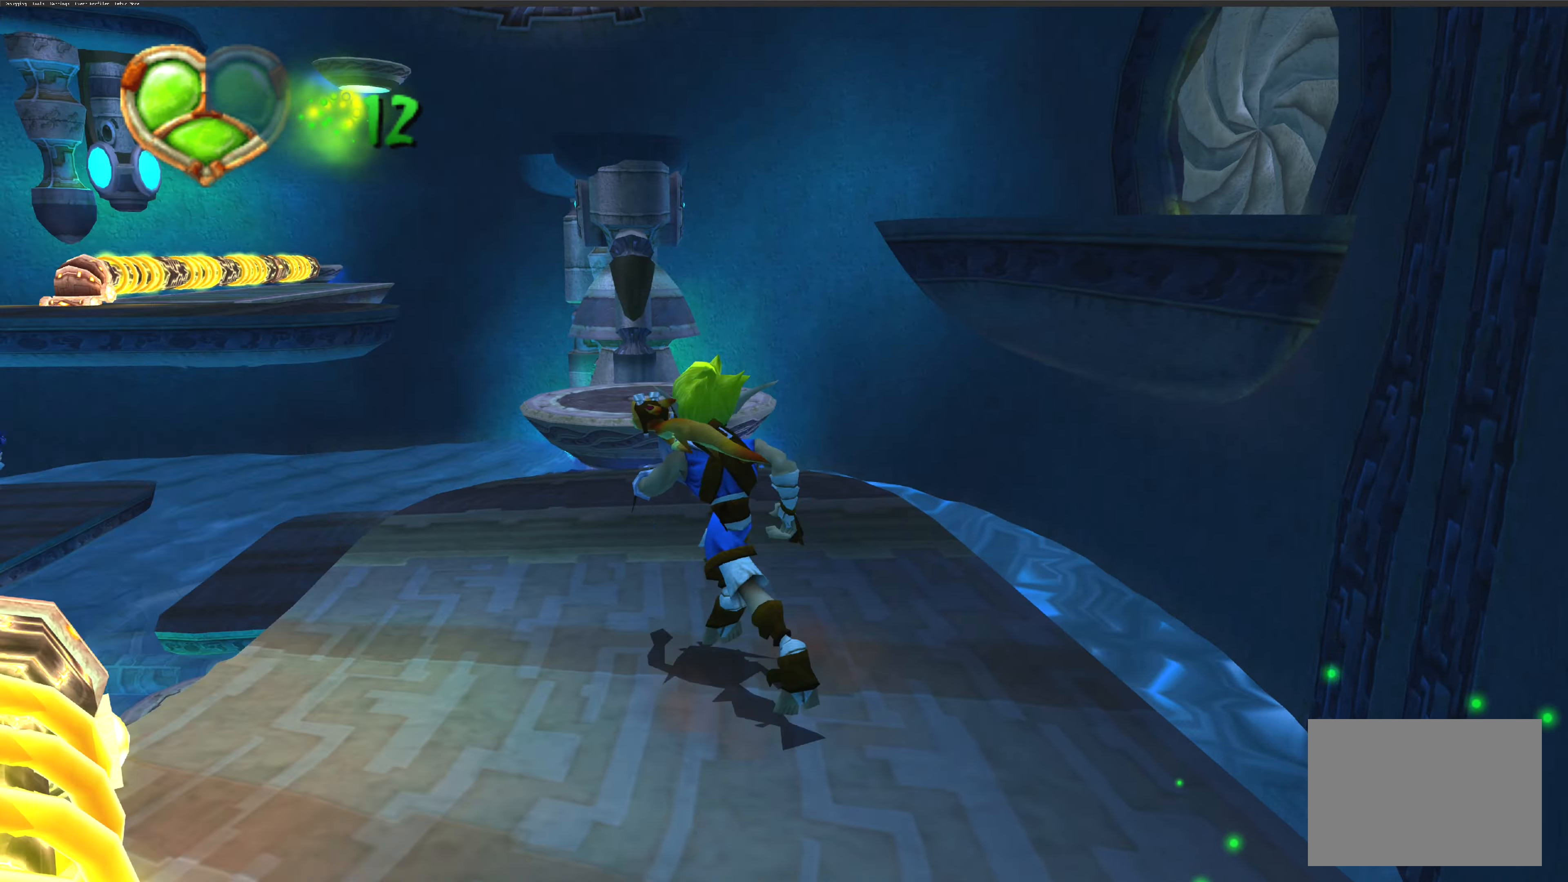
{"buttons": [], "left_stick": "center", "right_stick": "center", "events": [[333, "left_stick", "center"]]}
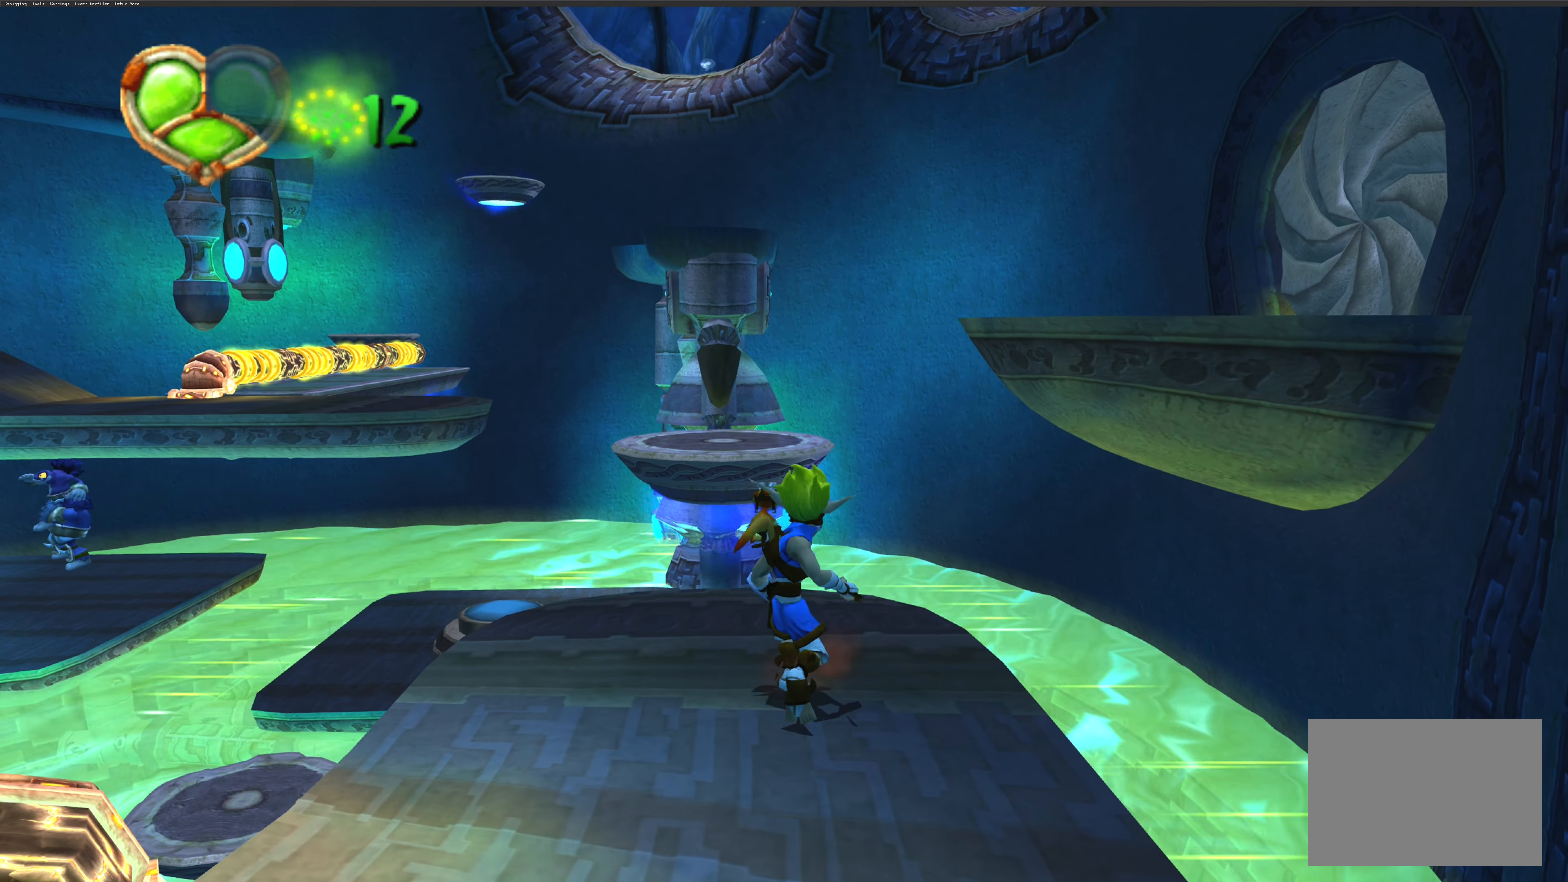
{"buttons": [], "left_stick": "center", "right_stick": "center", "events": [[183, "right_stick", "right"], [483, "right_stick", "center"]]}
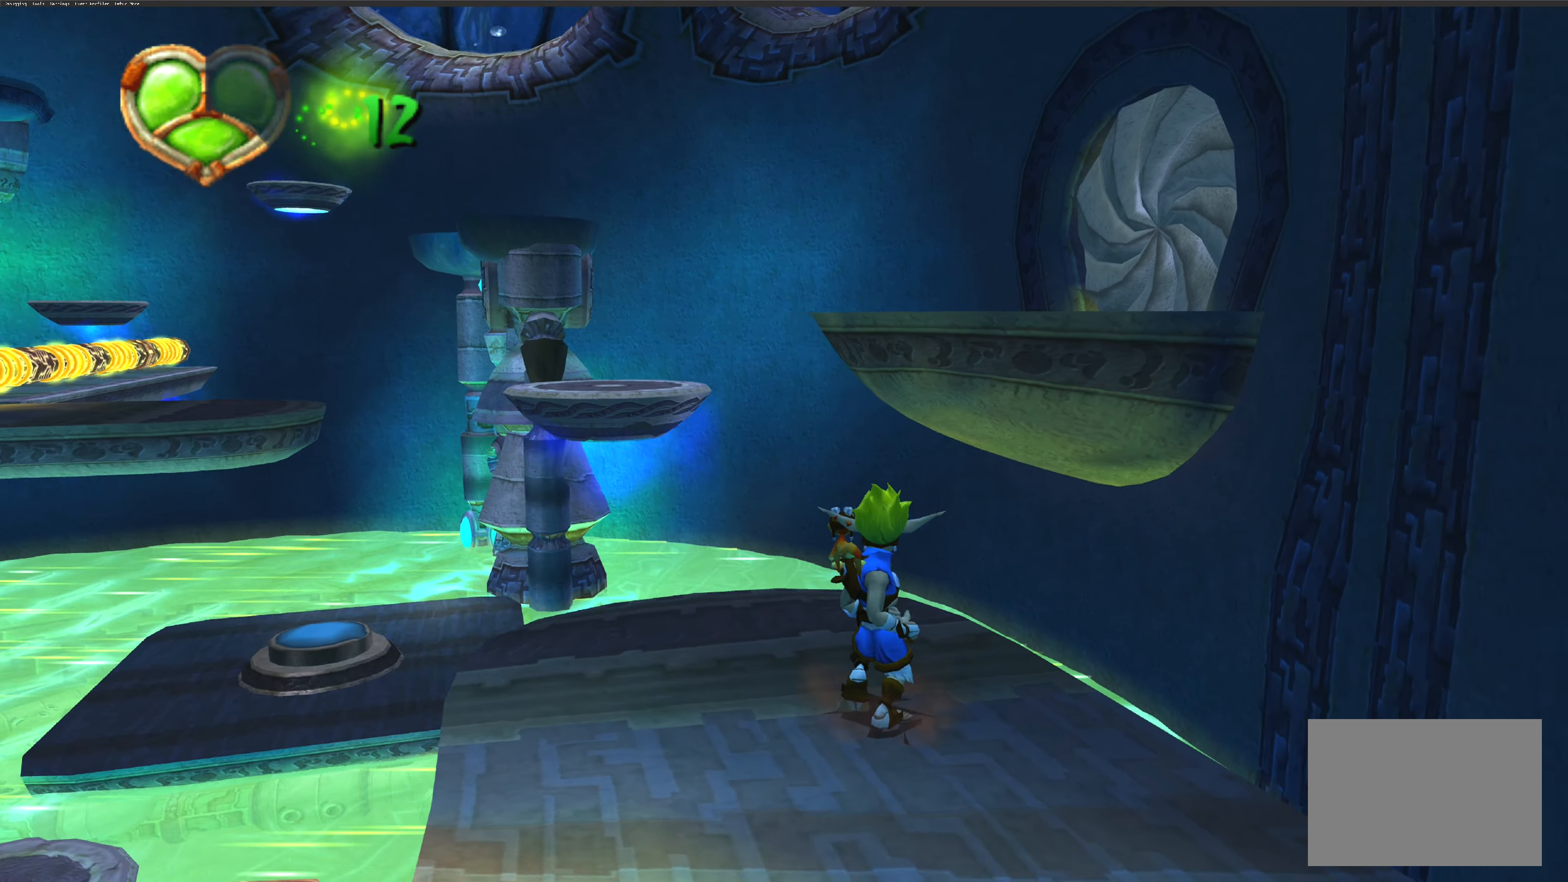
{"buttons": [], "left_stick": "center", "right_stick": "center", "events": [[250, "right_stick", "right"], [383, "right_stick", "center"]]}